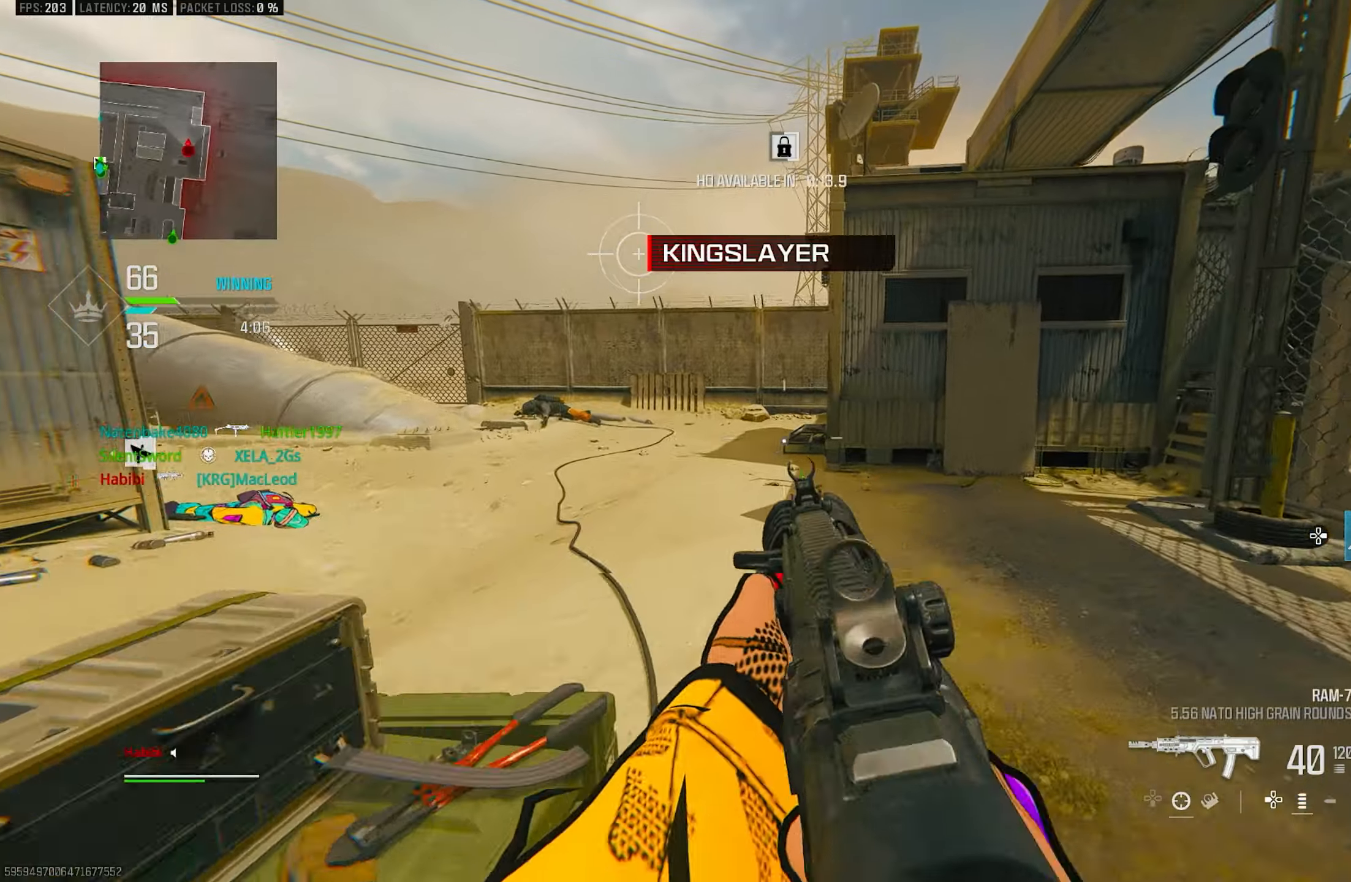
Gameplay with a controller (PlayStation layout); each line is a JSON object with the inputs held at the frame after it. "events" lists button and stick changes between this image and that frame as [ms after this image, input, new state], when the widget could be followed in between.
{"buttons": [], "left_stick": "up", "right_stick": "center", "events": [[17, "left_stick", "up"], [117, "L3", "up"], [184, "right_stick", "center"]]}
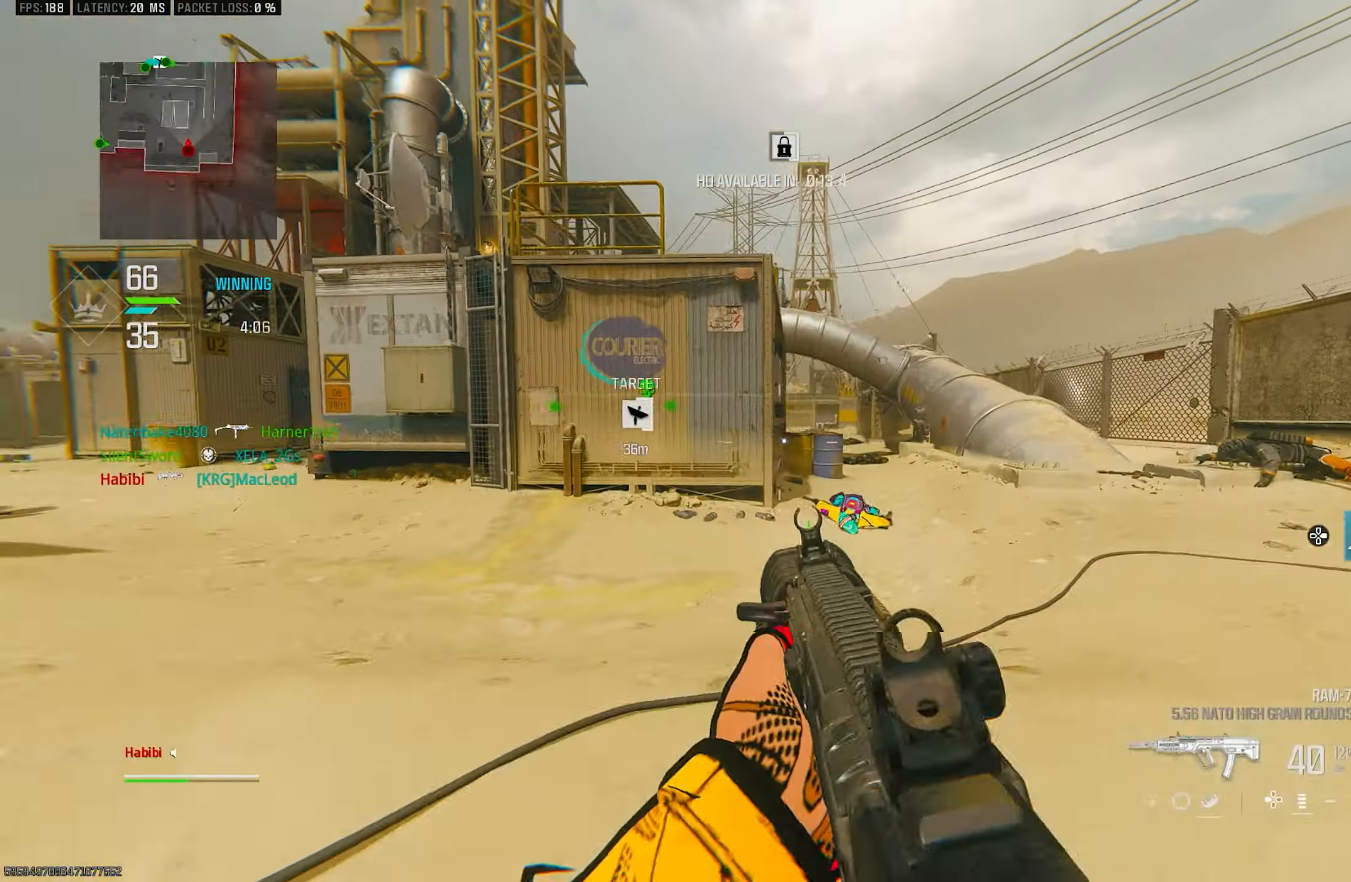
{"buttons": ["CROSS", "L1"], "left_stick": "right", "right_stick": "center", "events": [[84, "right_stick", "left"], [184, "R3", "down"], [284, "left_stick", "up-right"], [317, "R3", "up"], [350, "L1", "down"], [384, "R3", "down"], [417, "CROSS", "down"], [450, "R3", "up"], [450, "left_stick", "right"], [450, "right_stick", "center"]]}
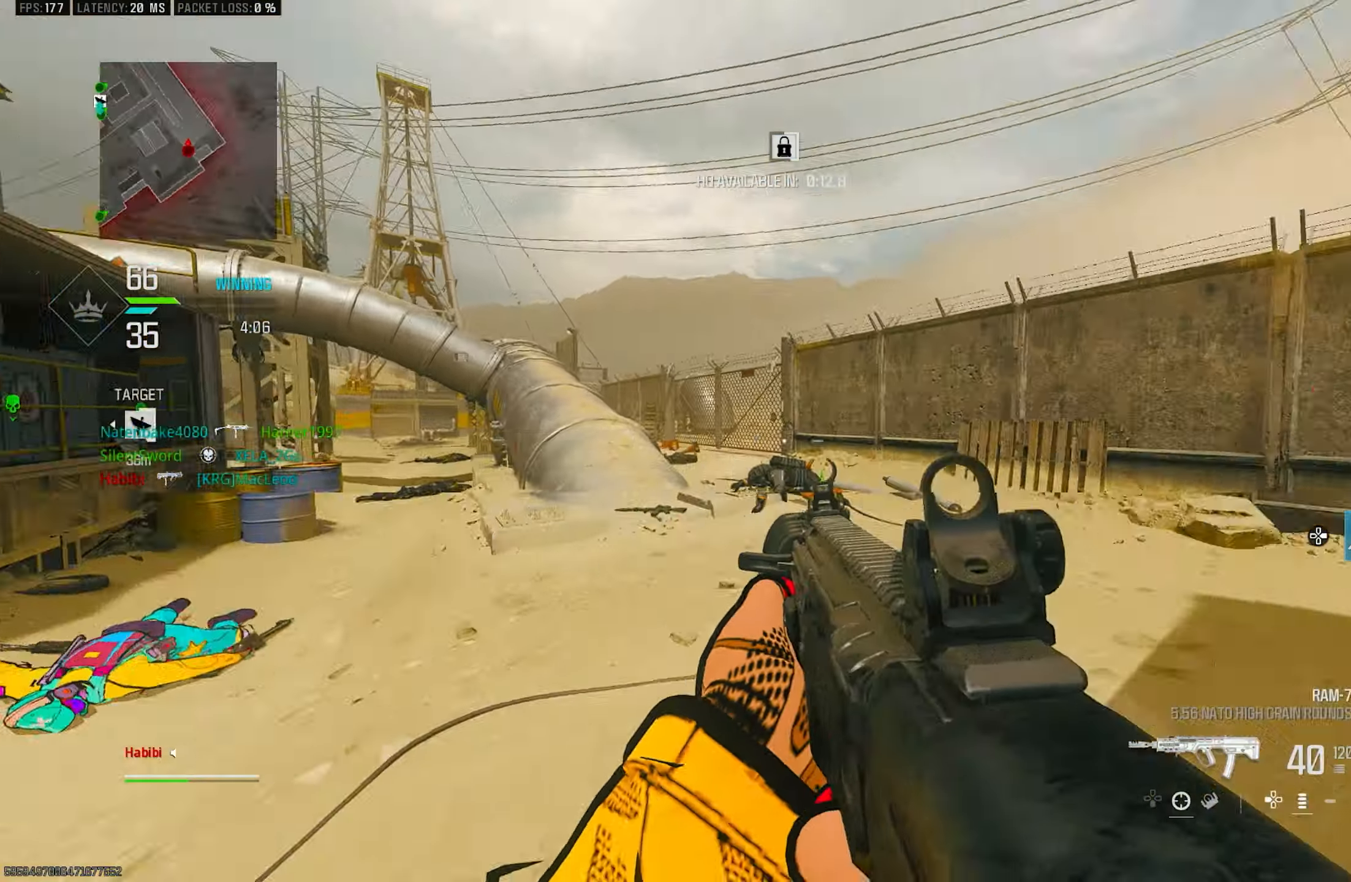
{"buttons": [], "left_stick": "up-right", "right_stick": "right", "events": [[17, "CROSS", "up"], [250, "L1", "up"], [267, "right_stick", "right"], [417, "left_stick", "up-right"]]}
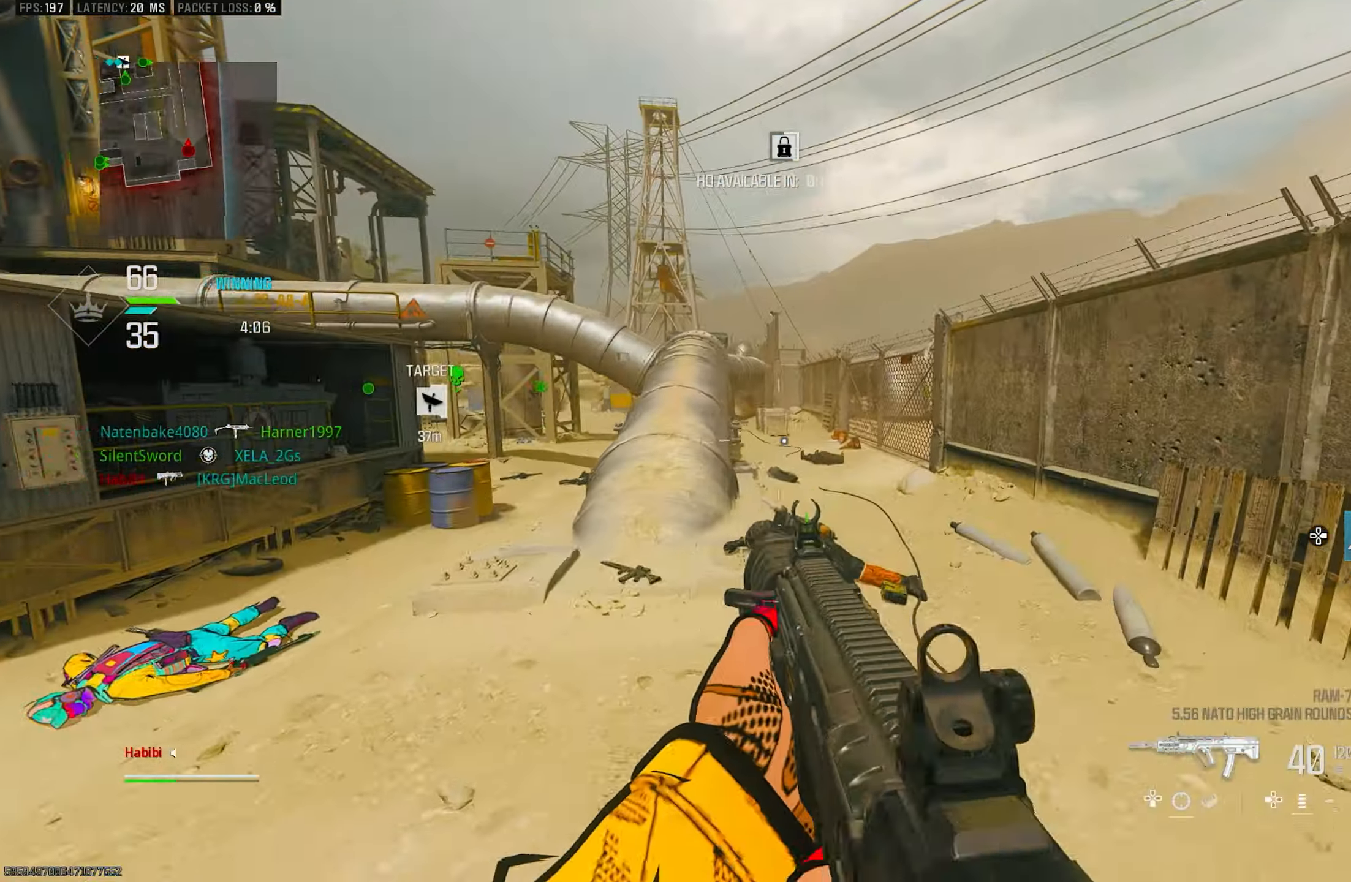
{"buttons": ["L1"], "left_stick": "right", "right_stick": "center", "events": [[17, "L3", "down"], [17, "right_stick", "center"], [117, "right_stick", "left"], [184, "L3", "up"], [250, "CROSS", "down"], [284, "L1", "down"], [284, "left_stick", "right"], [350, "CROSS", "up"], [350, "right_stick", "center"]]}
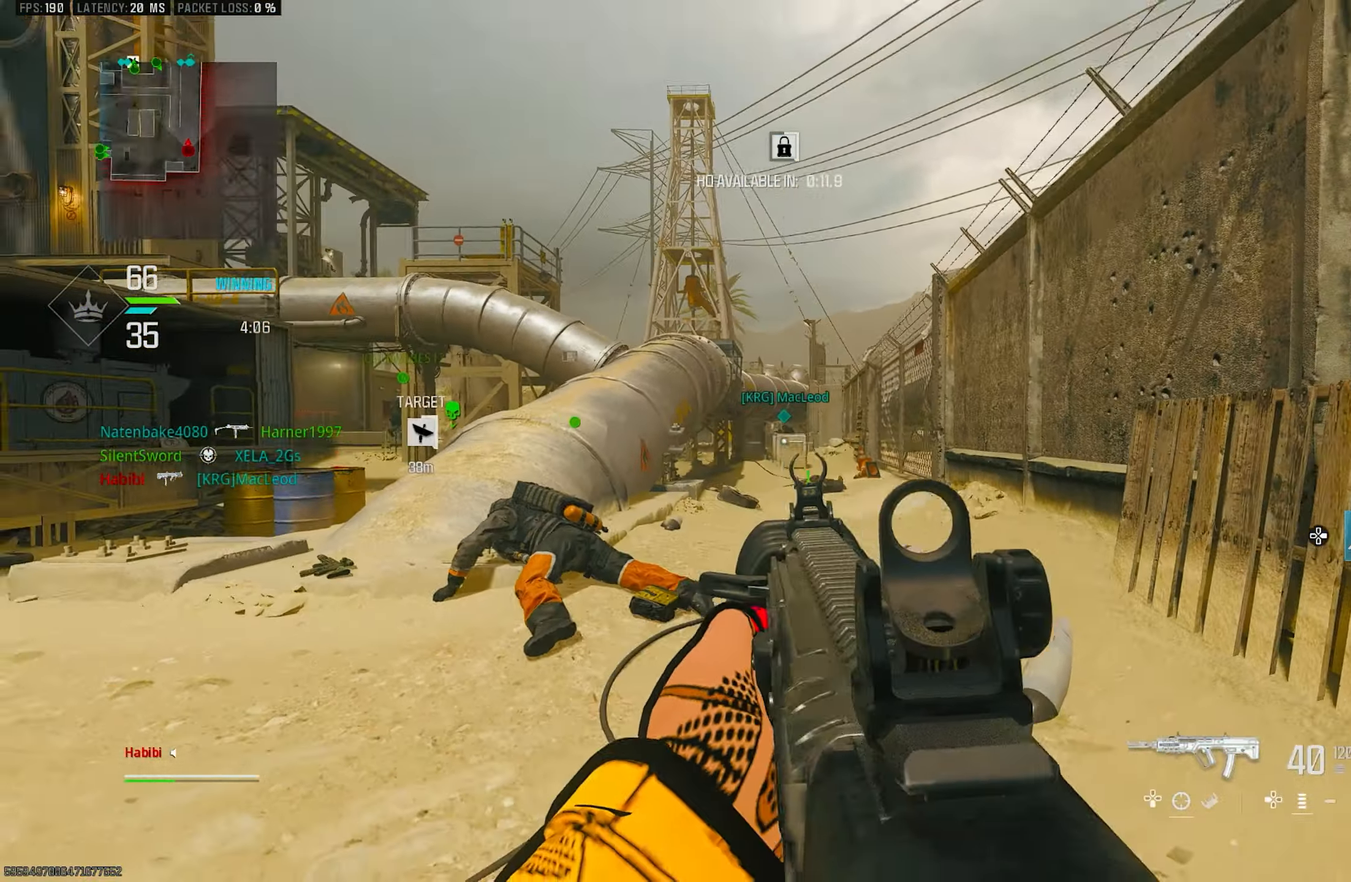
{"buttons": ["L1"], "left_stick": "left", "right_stick": "center", "events": [[84, "right_stick", "up-left"], [284, "left_stick", "left"], [317, "L1", "up"], [317, "right_stick", "up"], [417, "L1", "down"], [450, "right_stick", "center"]]}
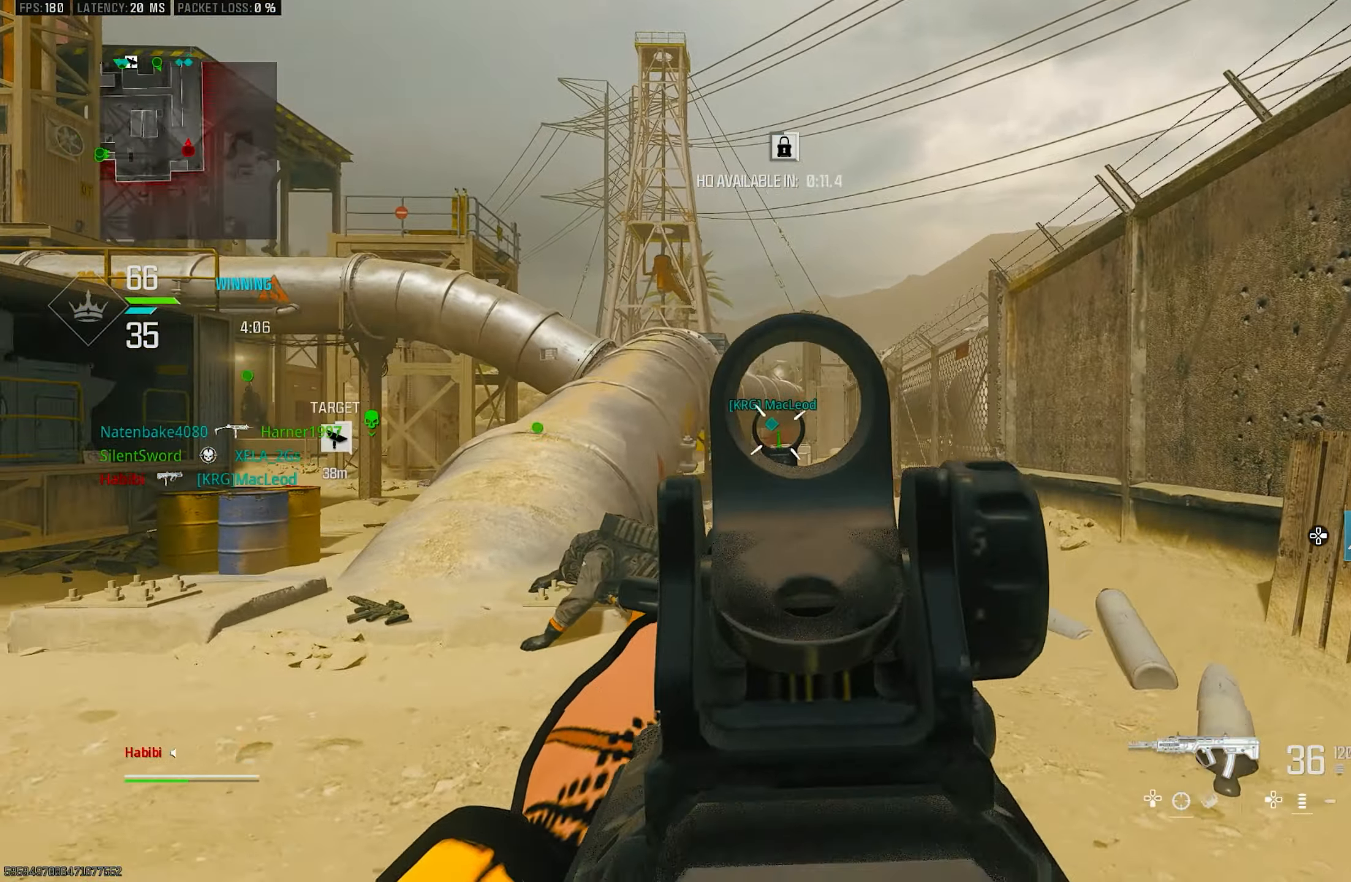
{"buttons": ["L1", "R1"], "left_stick": "left", "right_stick": "down", "events": [[150, "R1", "down"], [317, "right_stick", "down"]]}
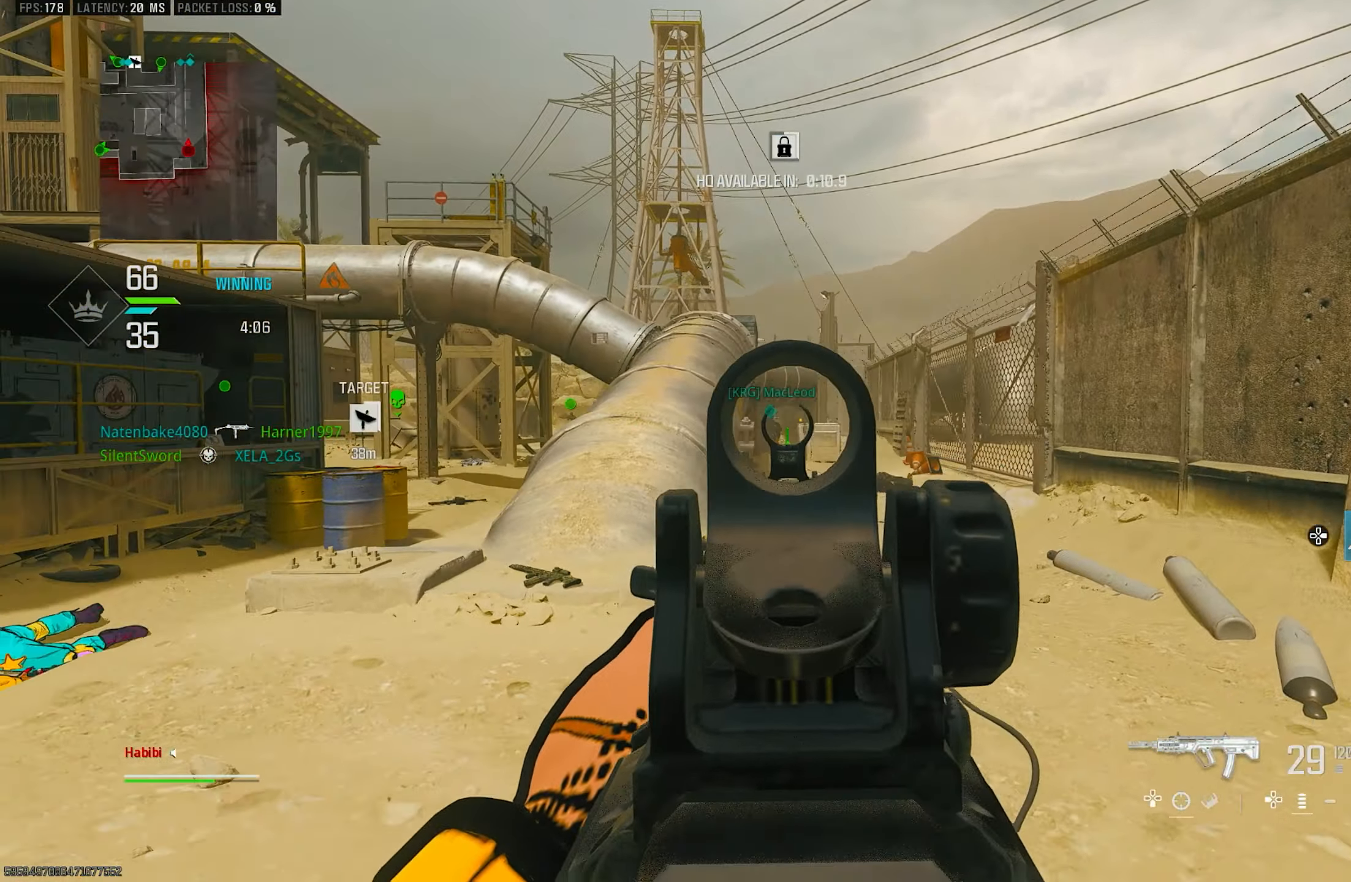
{"buttons": ["L1", "R1"], "left_stick": "center", "right_stick": "center", "events": [[84, "left_stick", "down-left"], [484, "left_stick", "center"], [484, "right_stick", "center"]]}
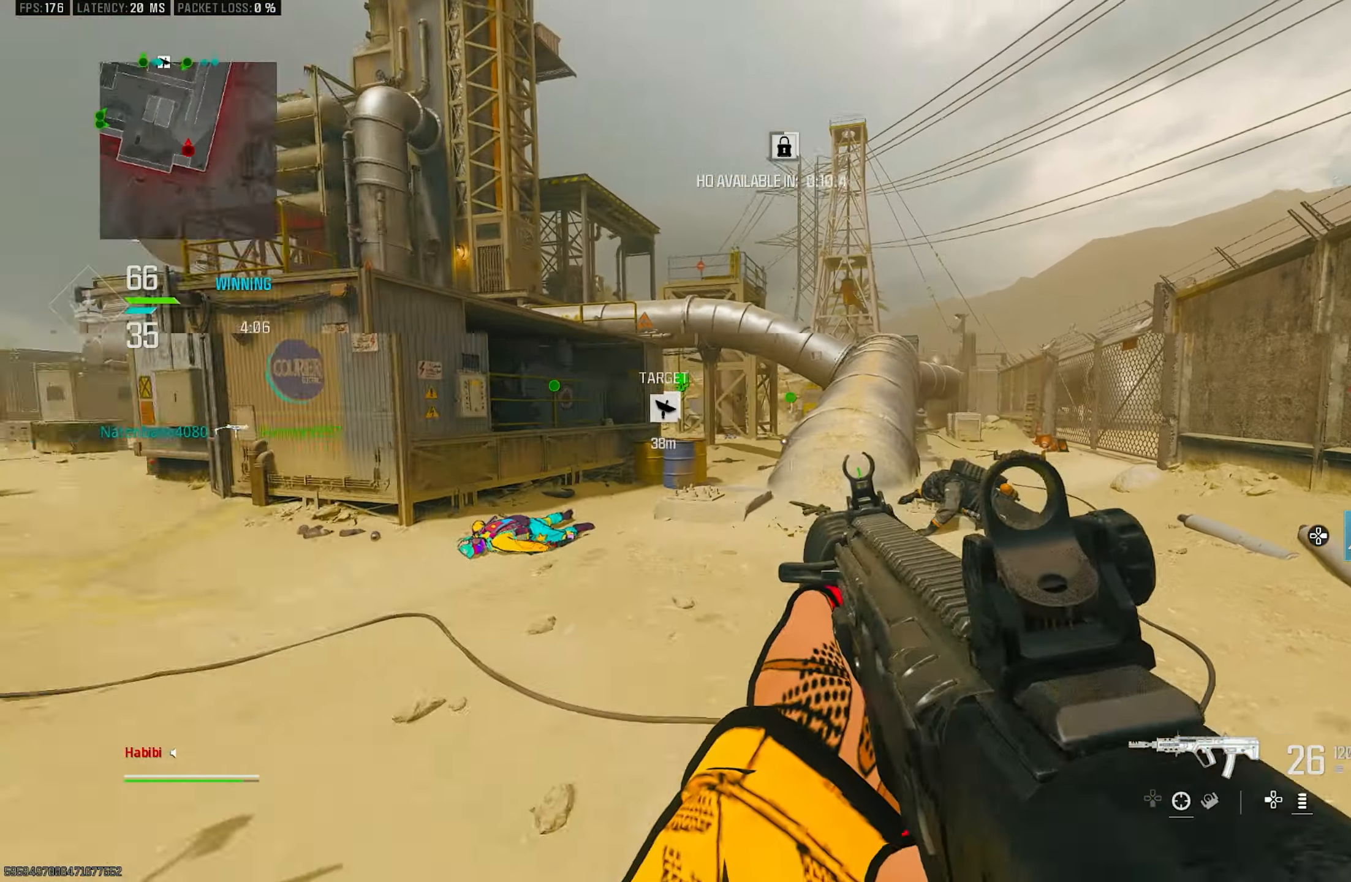
{"buttons": [], "left_stick": "up-left", "right_stick": "center", "events": [[50, "right_stick", "down-left"], [84, "left_stick", "up-left"], [117, "R1", "up"], [184, "right_stick", "center"], [217, "R1", "down"], [217, "left_stick", "down-left"], [317, "L1", "up"], [317, "R1", "up"], [350, "right_stick", "left"], [450, "left_stick", "up-left"], [484, "right_stick", "center"]]}
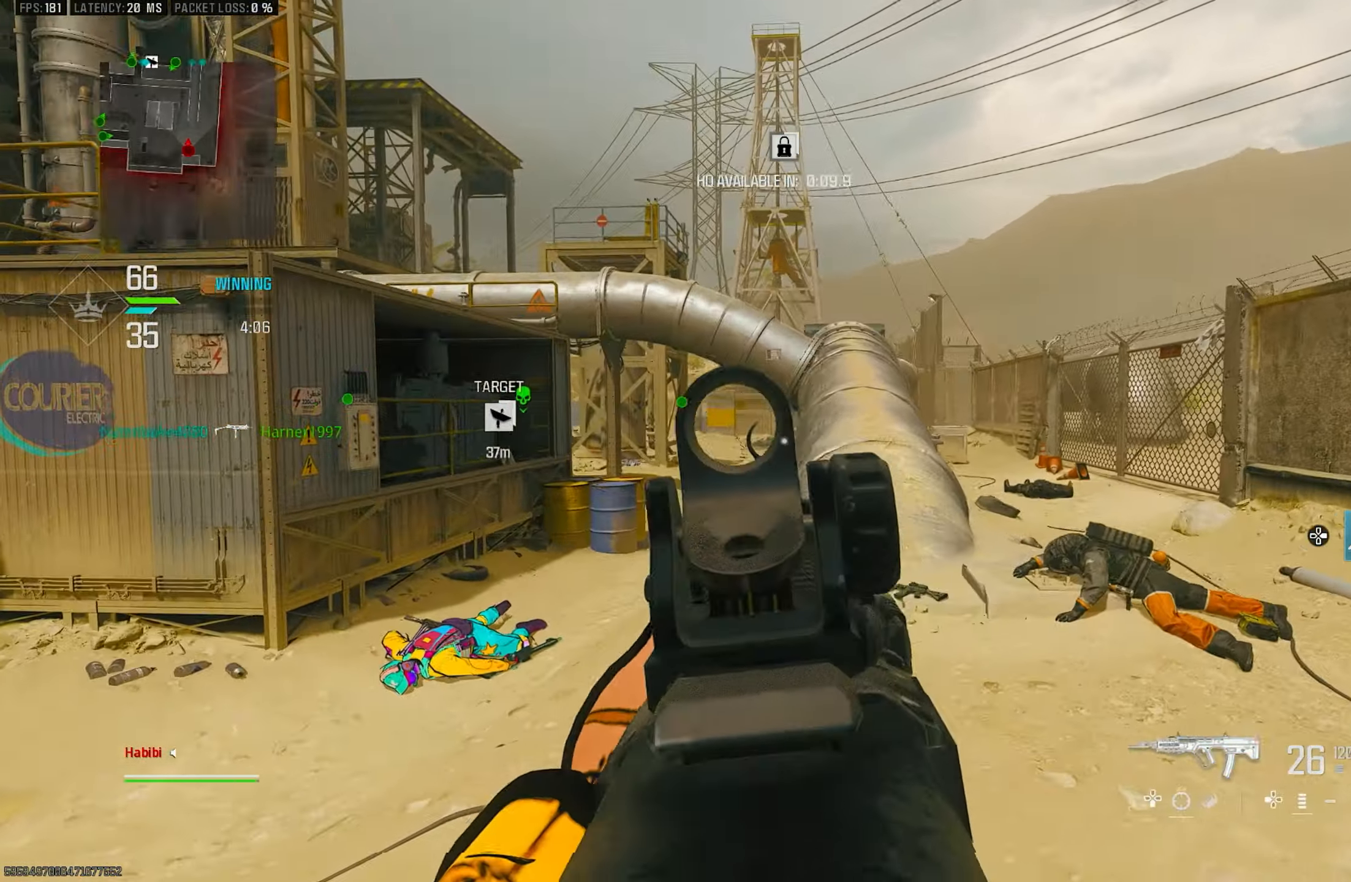
{"buttons": ["L1"], "left_stick": "left", "right_stick": "center", "events": [[17, "CROSS", "down"], [17, "L1", "down"], [17, "right_stick", "right"], [150, "CROSS", "up"], [150, "right_stick", "center"], [217, "left_stick", "left"], [317, "right_stick", "right"], [384, "right_stick", "center"]]}
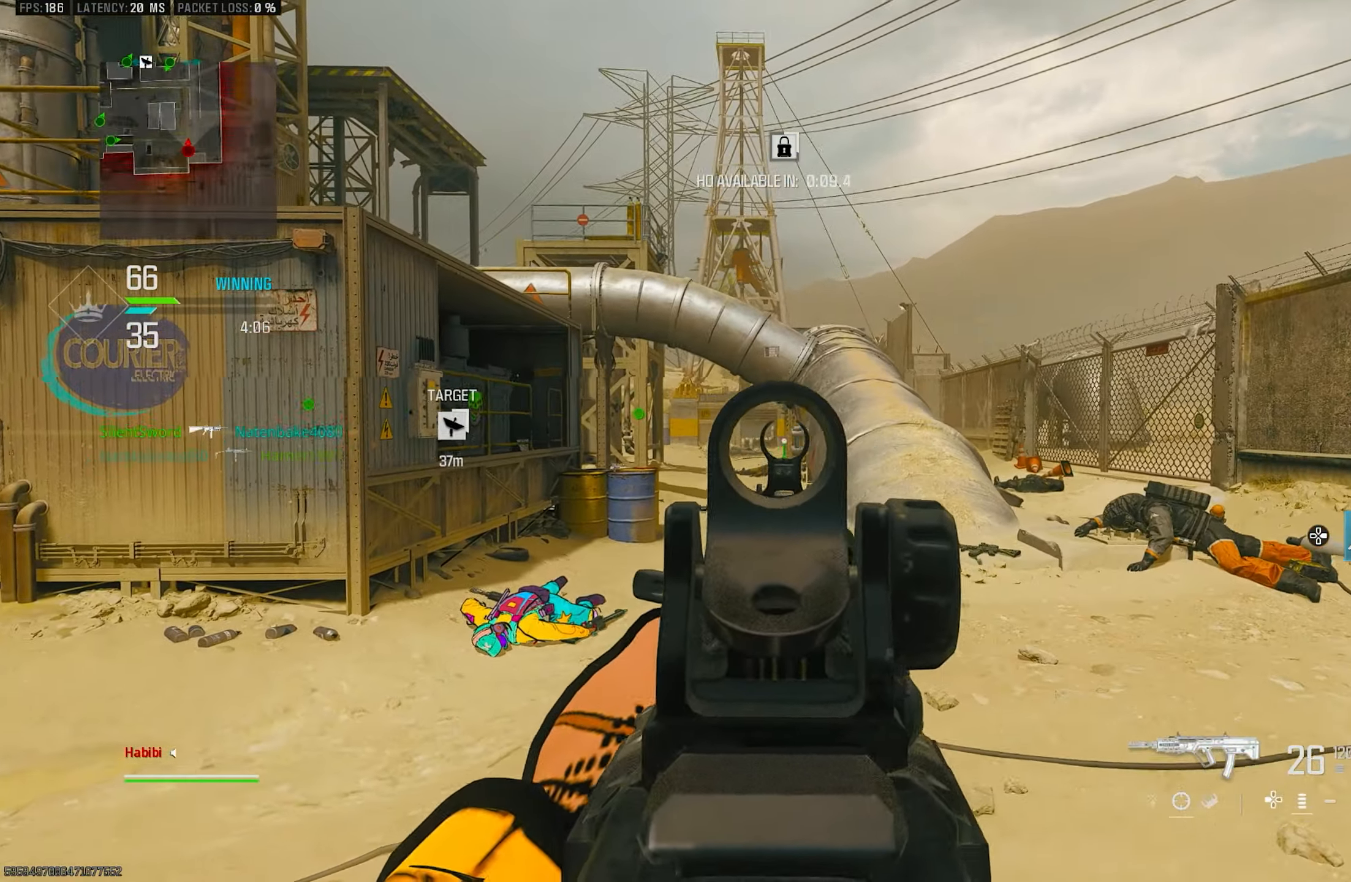
{"buttons": [], "left_stick": "right", "right_stick": "right", "events": [[117, "right_stick", "right"], [316, "right_stick", "center"], [350, "left_stick", "right"], [450, "L1", "up"], [450, "right_stick", "right"]]}
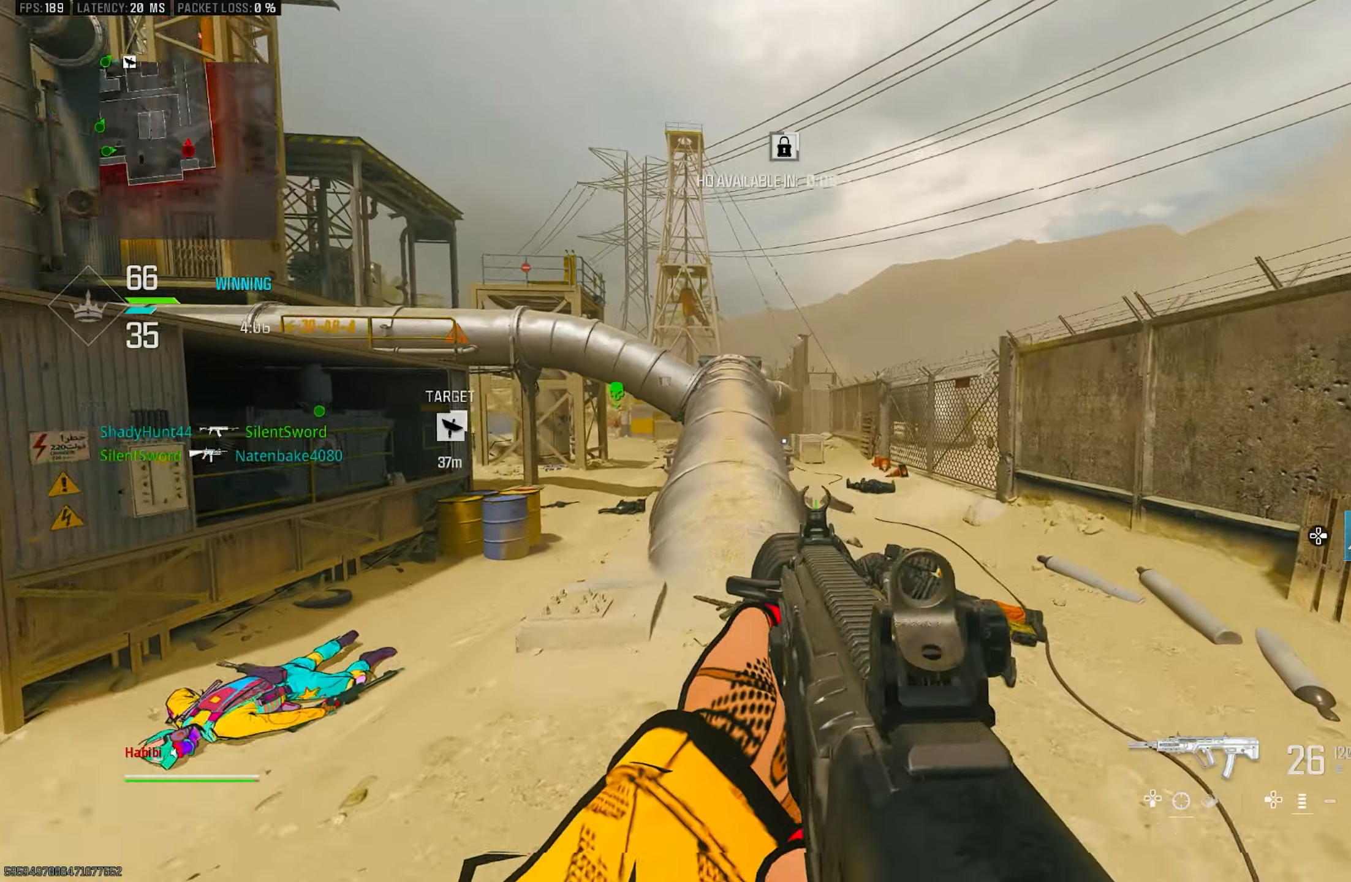
{"buttons": ["L1"], "left_stick": "right", "right_stick": "center", "events": [[16, "left_stick", "up-right"], [83, "L3", "down"], [150, "CROSS", "down"], [150, "right_stick", "left"], [216, "L1", "down"], [216, "L3", "up"], [216, "left_stick", "right"], [283, "CROSS", "up"], [283, "right_stick", "center"]]}
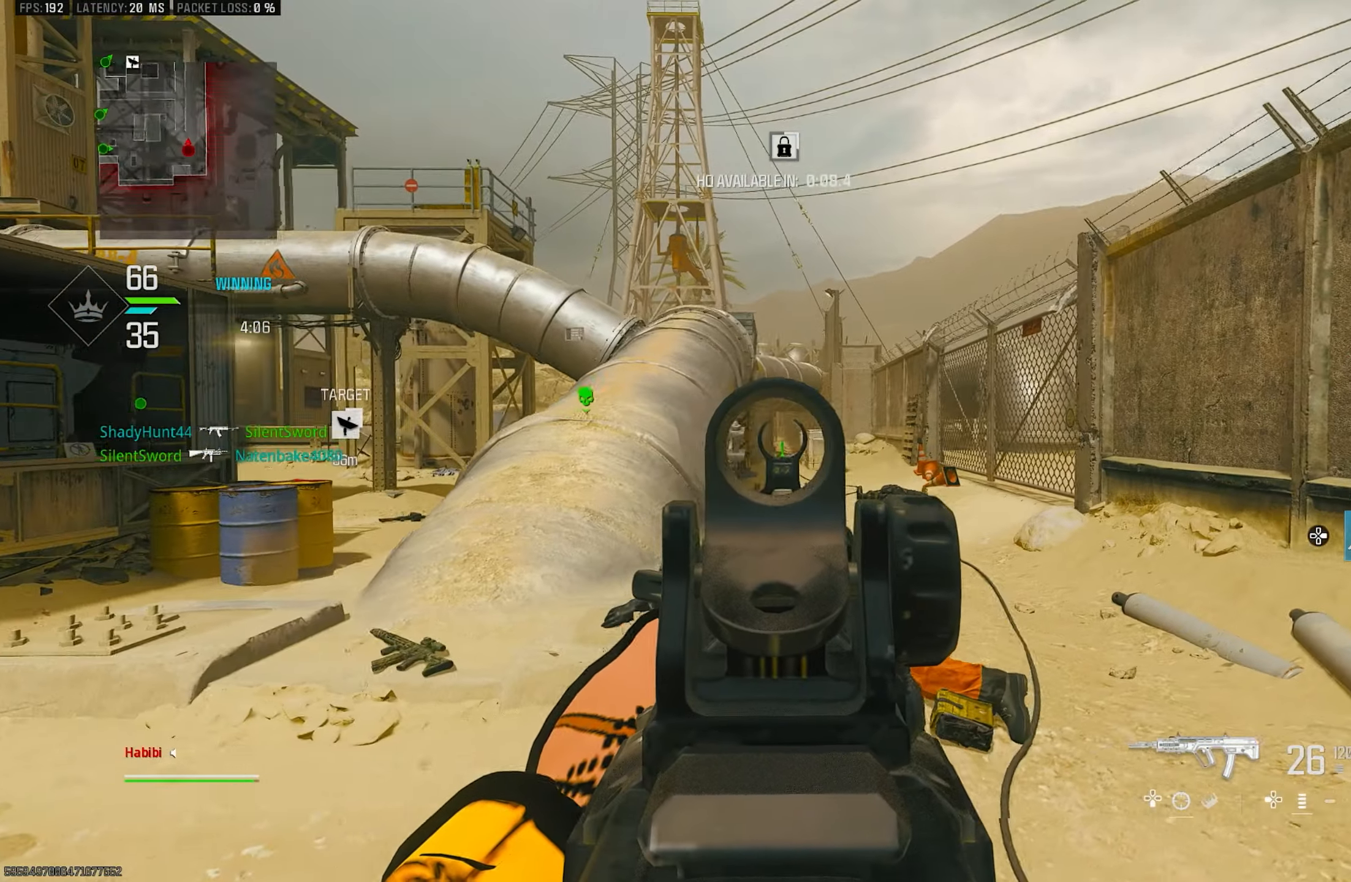
{"buttons": ["L1"], "left_stick": "right", "right_stick": "left", "events": [[16, "right_stick", "up-left"], [183, "right_stick", "center"], [450, "right_stick", "left"]]}
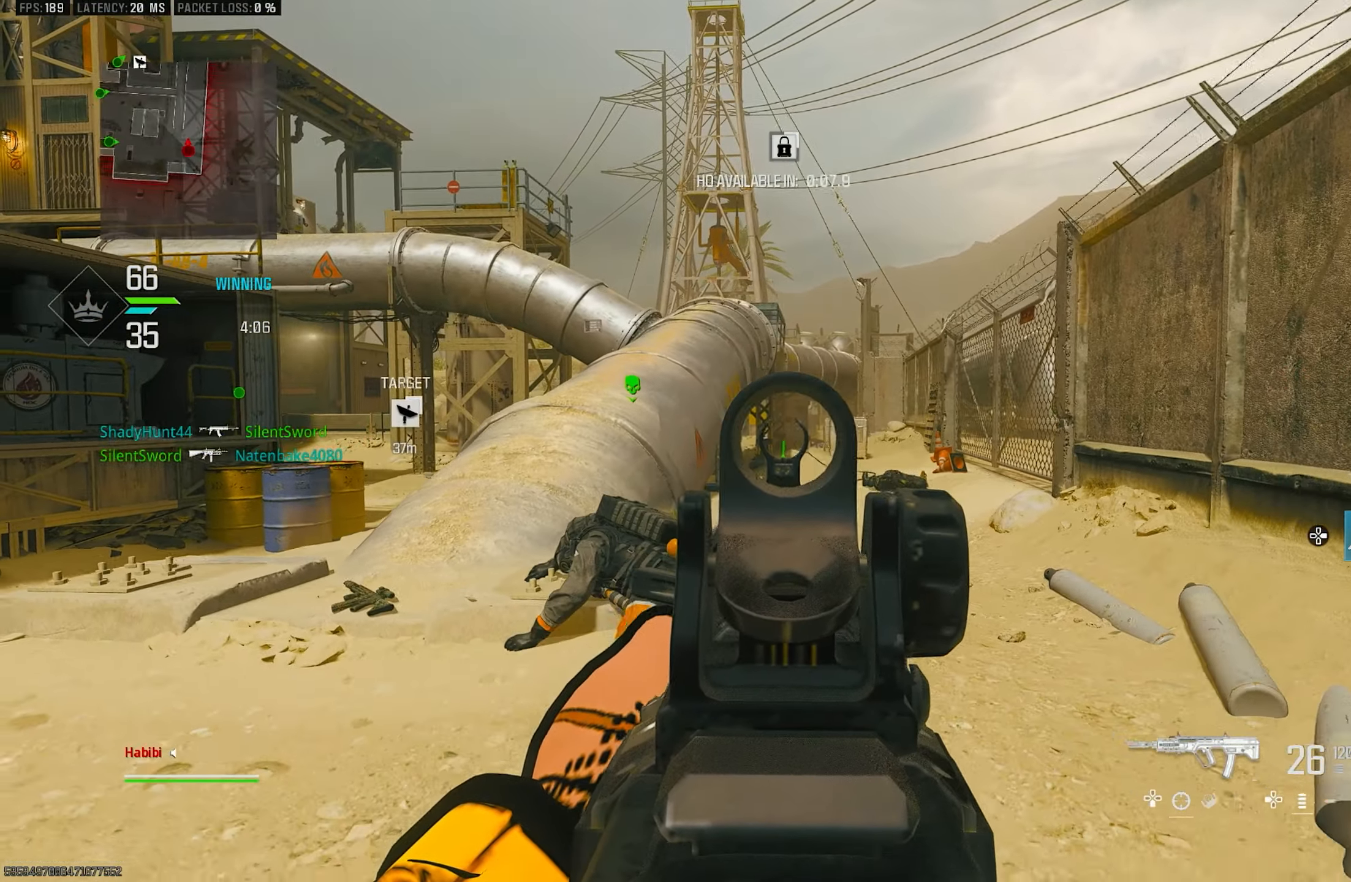
{"buttons": ["L1"], "left_stick": "down", "right_stick": "center", "events": [[83, "right_stick", "center"], [150, "left_stick", "down-right"], [283, "left_stick", "down"]]}
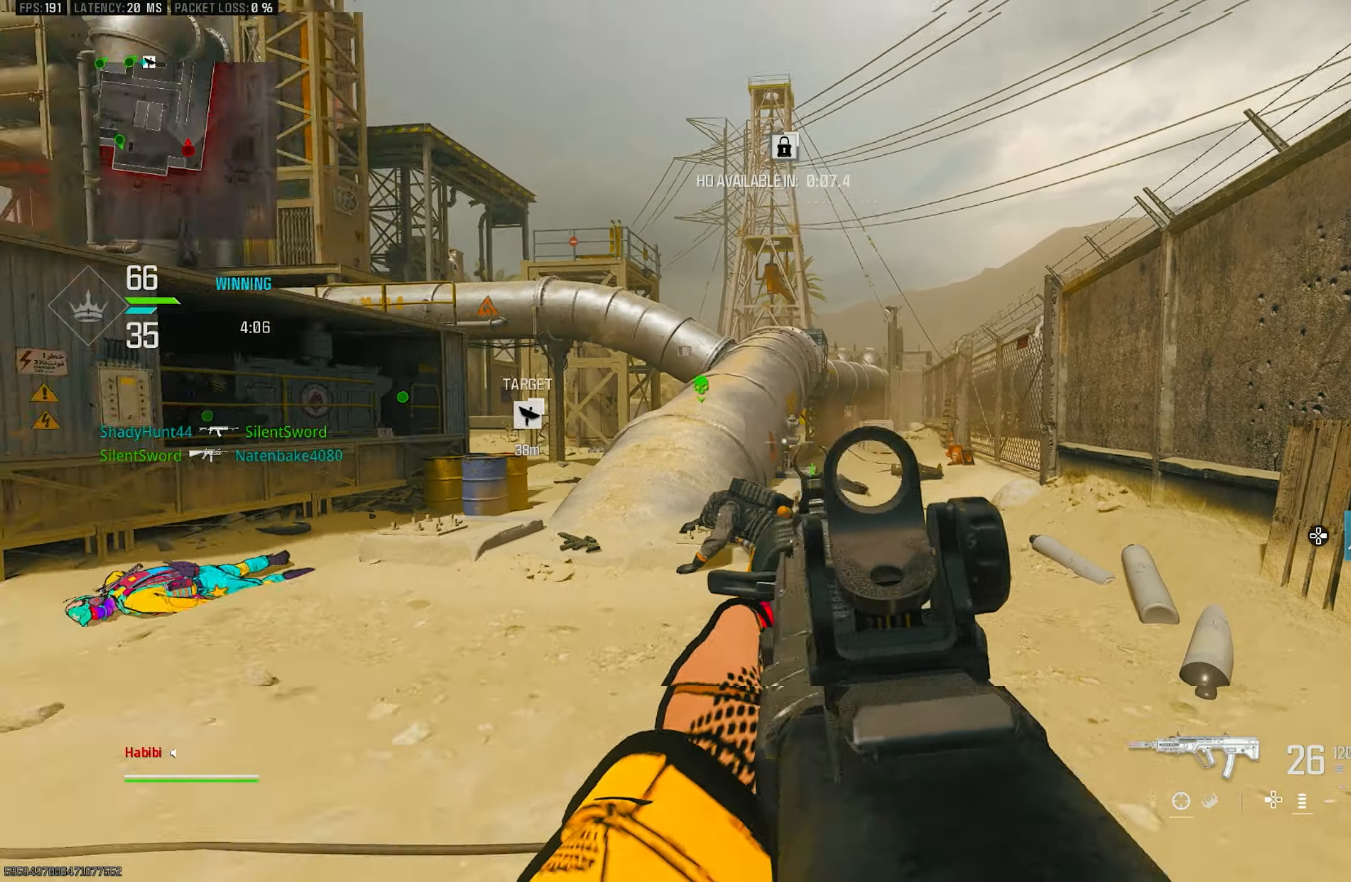
{"buttons": [], "left_stick": "left", "right_stick": "left", "events": [[116, "left_stick", "down-left"], [383, "L1", "up"], [383, "right_stick", "left"], [416, "left_stick", "left"]]}
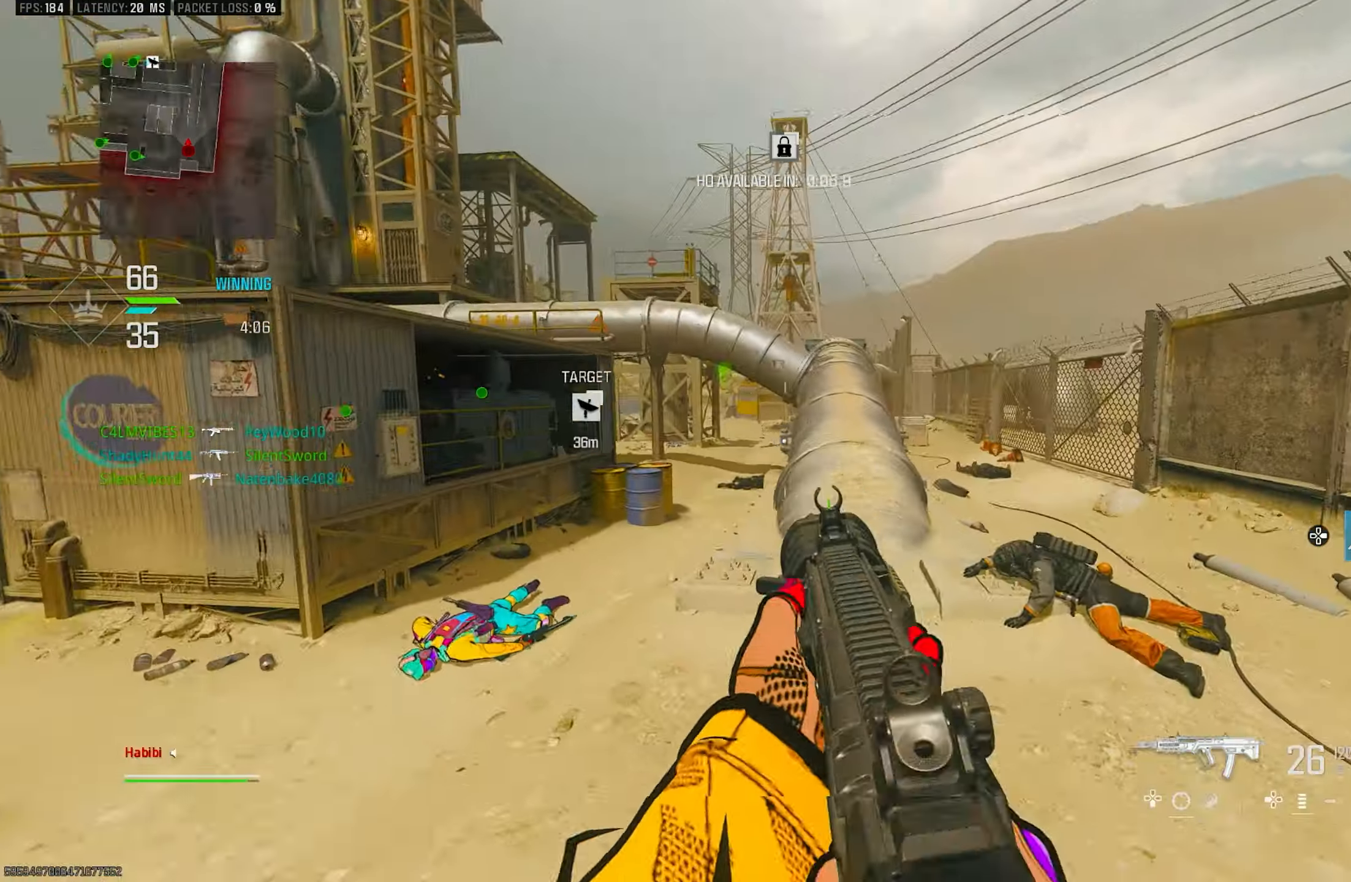
{"buttons": ["L1"], "left_stick": "down-left", "right_stick": "right", "events": [[16, "left_stick", "up-left"], [116, "L3", "down"], [183, "right_stick", "right"], [216, "L3", "up"], [250, "CROSS", "down"], [283, "L1", "down"], [350, "CROSS", "up"], [416, "left_stick", "down-left"]]}
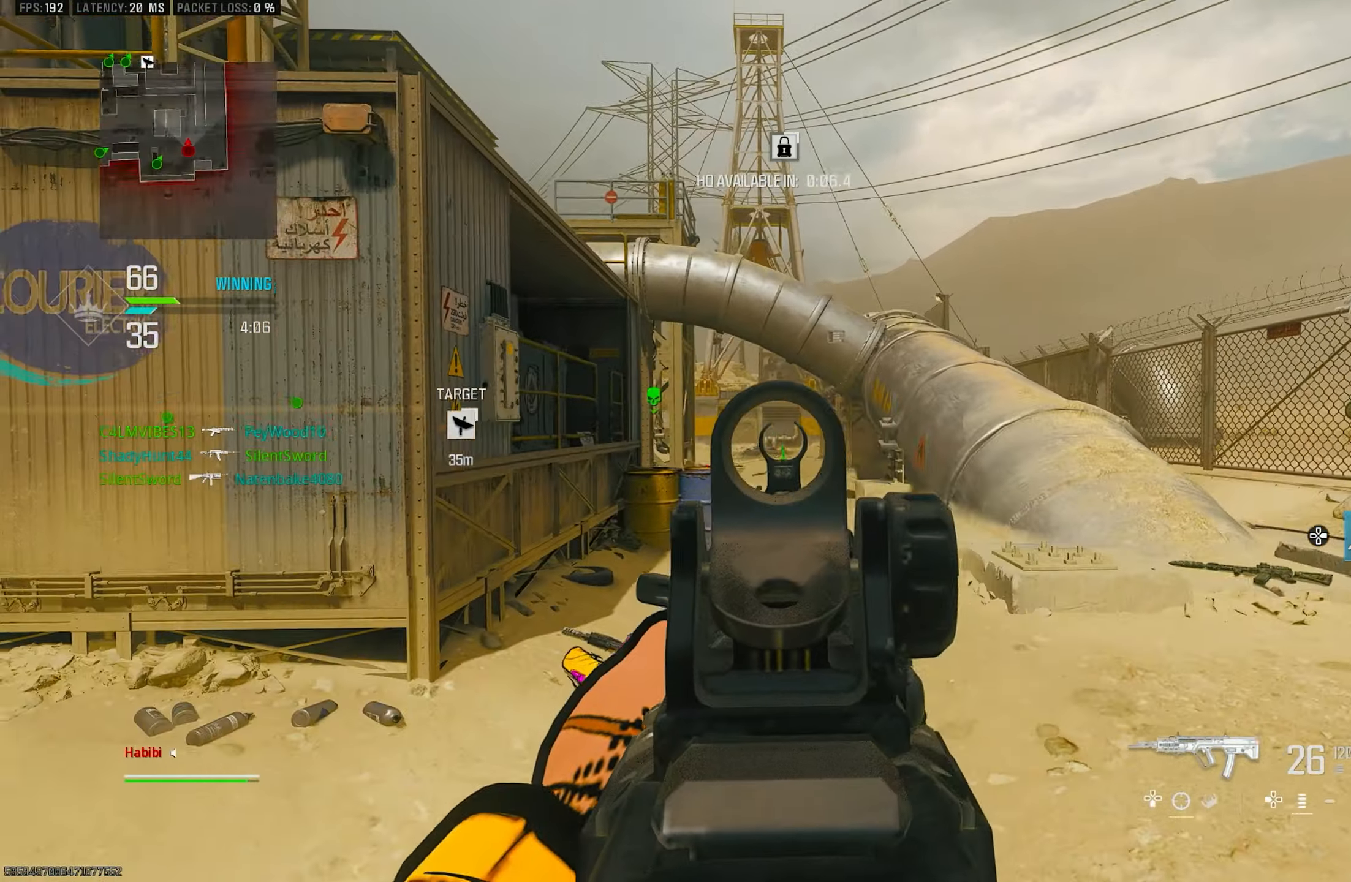
{"buttons": ["L1"], "left_stick": "down-right", "right_stick": "center", "events": [[83, "left_stick", "down"], [150, "right_stick", "center"], [266, "right_stick", "up-left"], [450, "right_stick", "center"], [483, "left_stick", "down-right"]]}
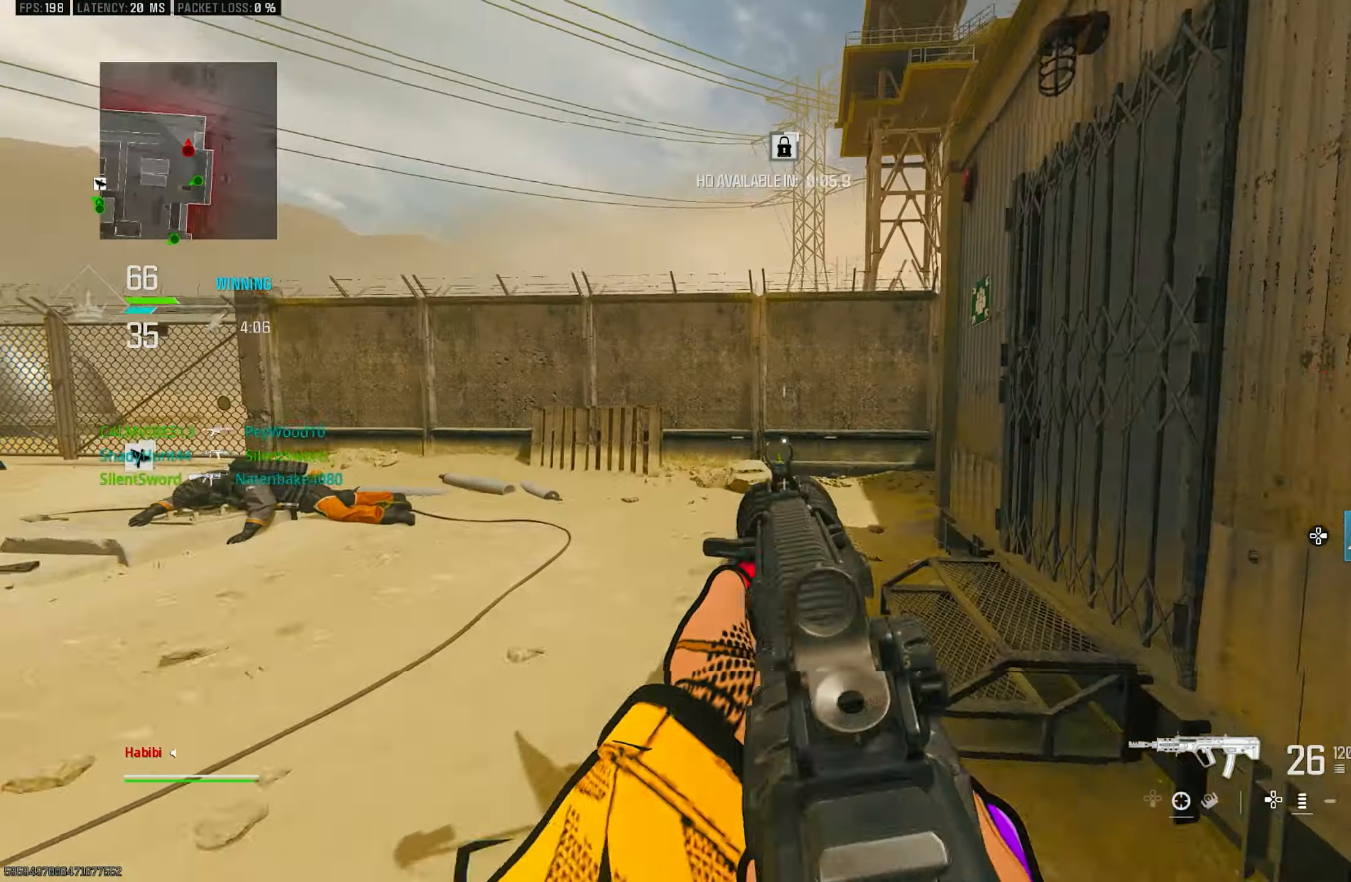
{"buttons": ["L3"], "left_stick": "up", "right_stick": "left", "events": [[183, "L1", "up"], [183, "right_stick", "right"], [316, "left_stick", "up-right"], [416, "L3", "down"], [416, "left_stick", "up"], [483, "right_stick", "left"]]}
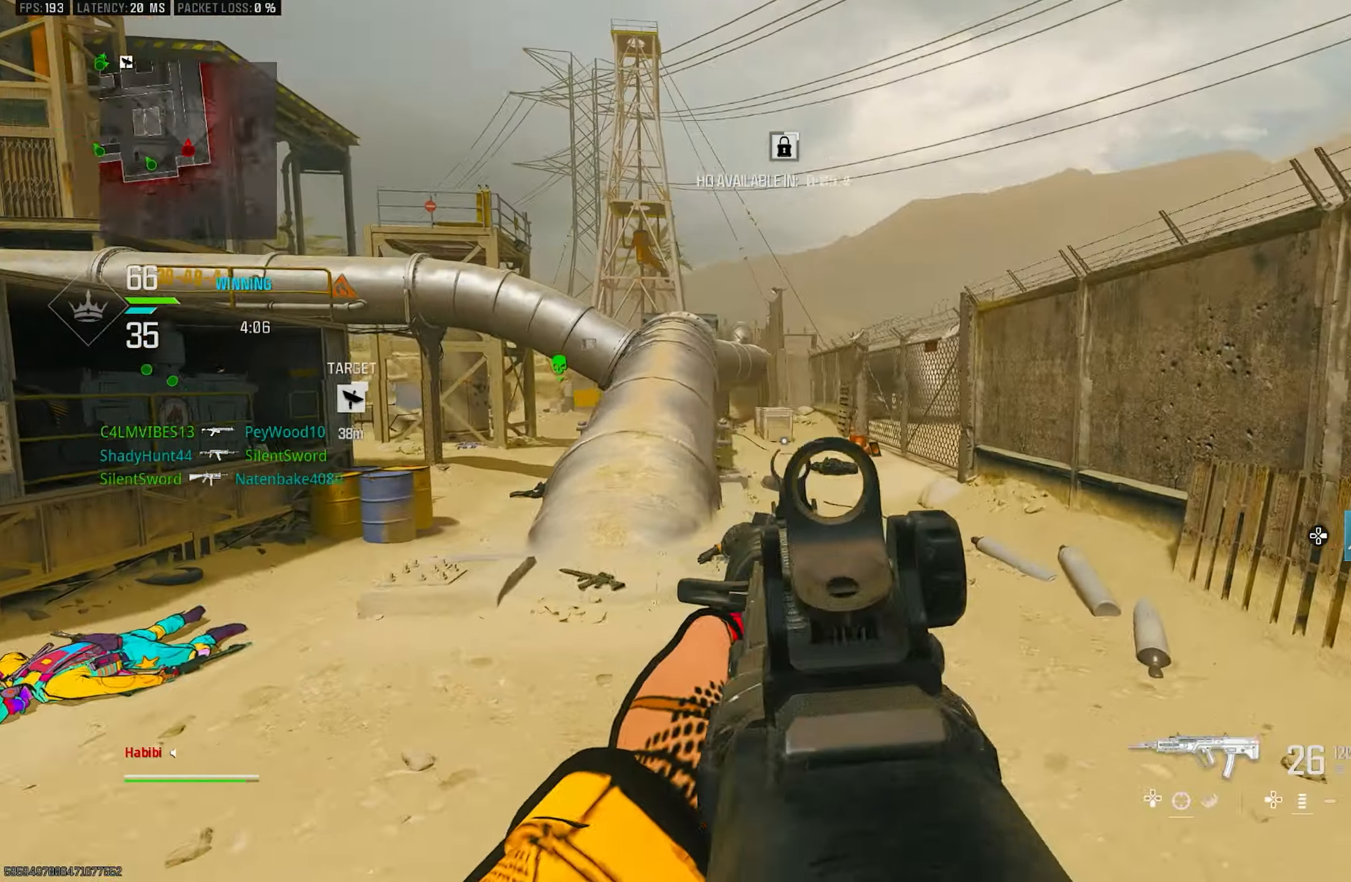
{"buttons": ["L1"], "left_stick": "right", "right_stick": "up-left", "events": [[16, "L3", "up"], [16, "left_stick", "up-right"], [116, "CROSS", "down"], [183, "L1", "down"], [183, "left_stick", "right"], [250, "CROSS", "up"], [283, "right_stick", "center"], [450, "right_stick", "up-left"]]}
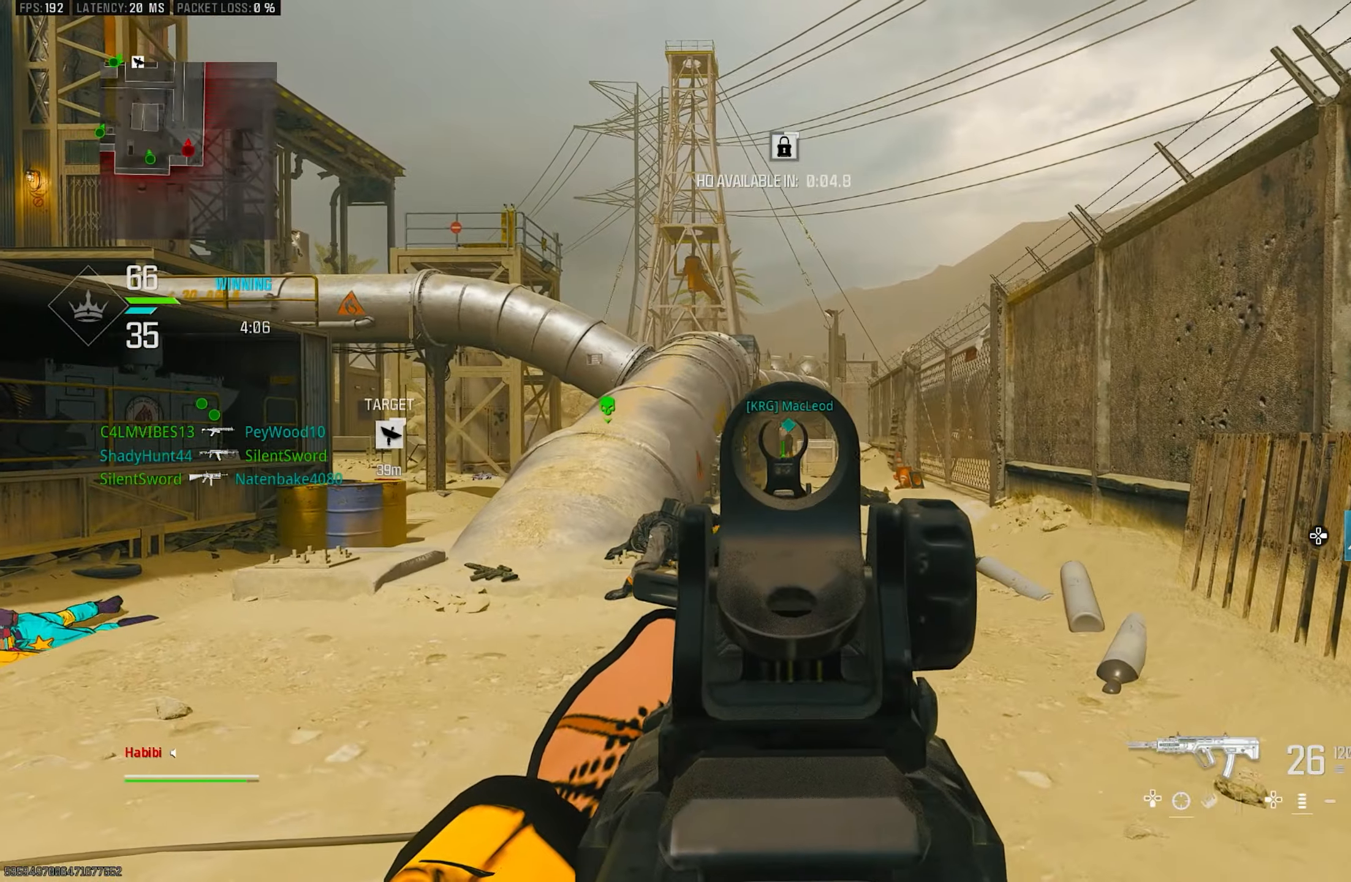
{"buttons": ["L1"], "left_stick": "left", "right_stick": "center", "events": [[150, "left_stick", "up-left"], [150, "right_stick", "center"], [250, "left_stick", "left"]]}
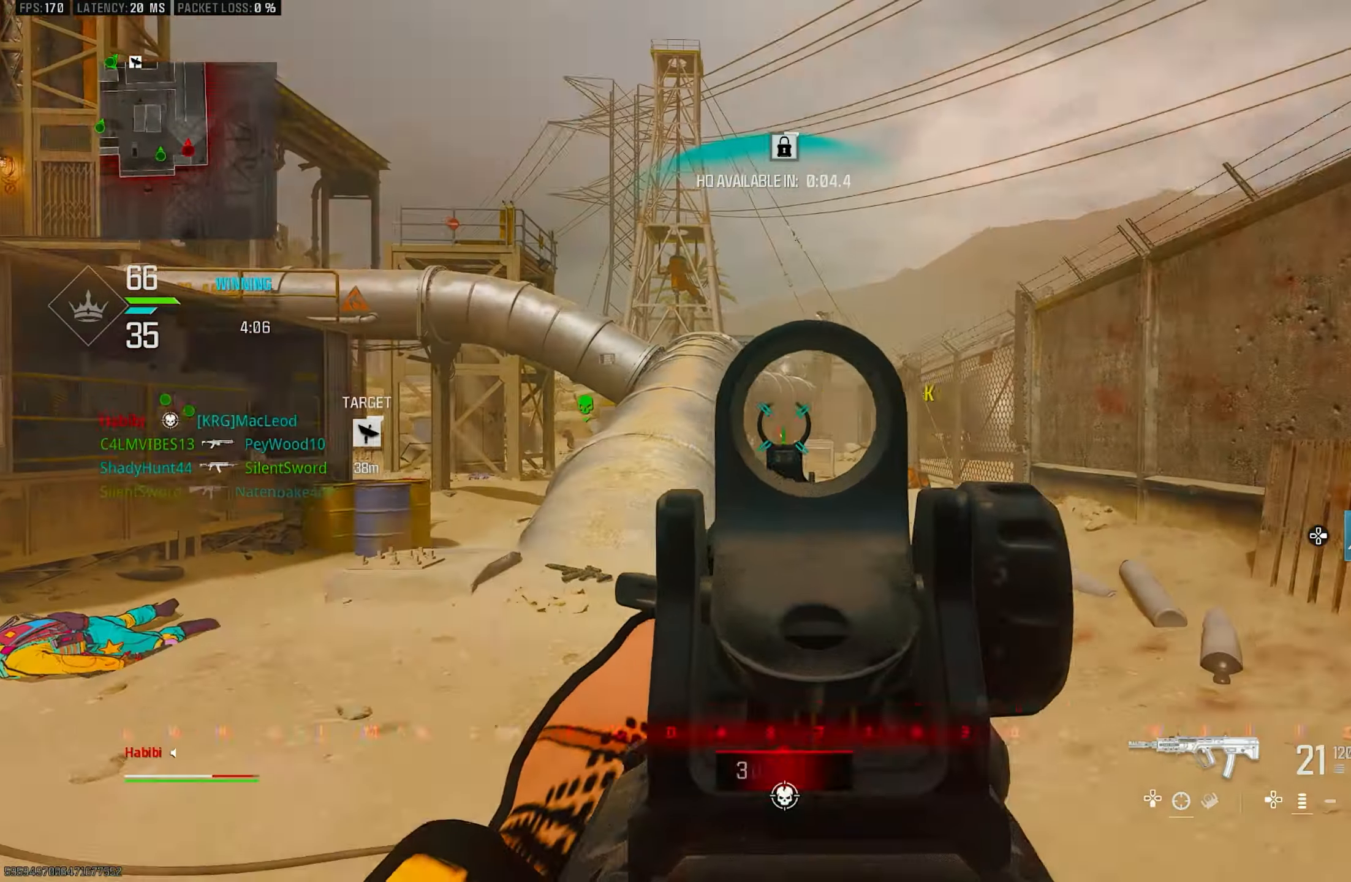
{"buttons": ["L1", "R1"], "left_stick": "left", "right_stick": "center", "events": [[83, "R1", "down"], [150, "right_stick", "down"], [450, "right_stick", "center"]]}
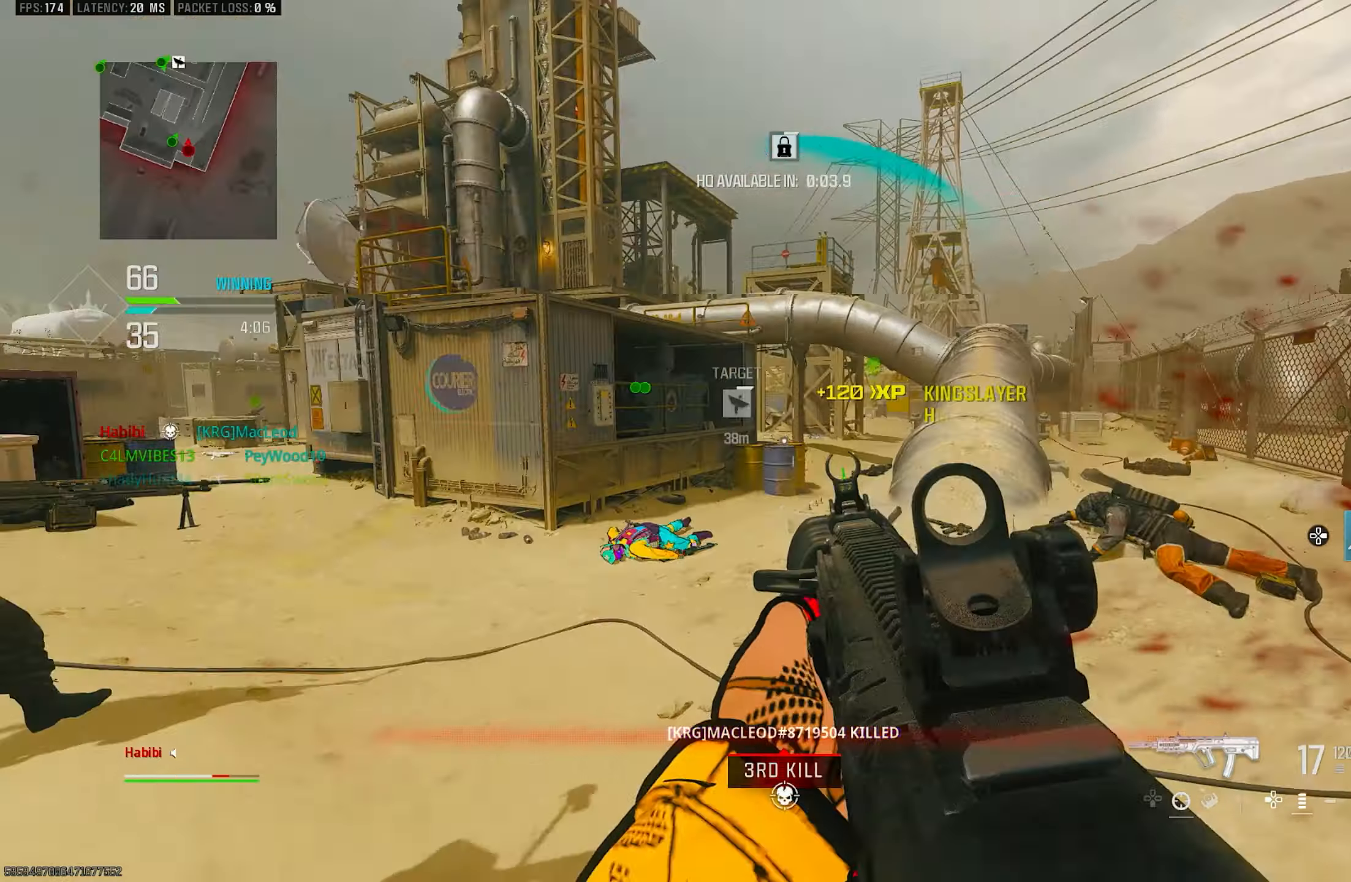
{"buttons": [], "left_stick": "up-left", "right_stick": "left", "events": [[17, "right_stick", "down"], [283, "right_stick", "left"], [317, "L1", "up"], [317, "R1", "up"], [450, "left_stick", "up-left"]]}
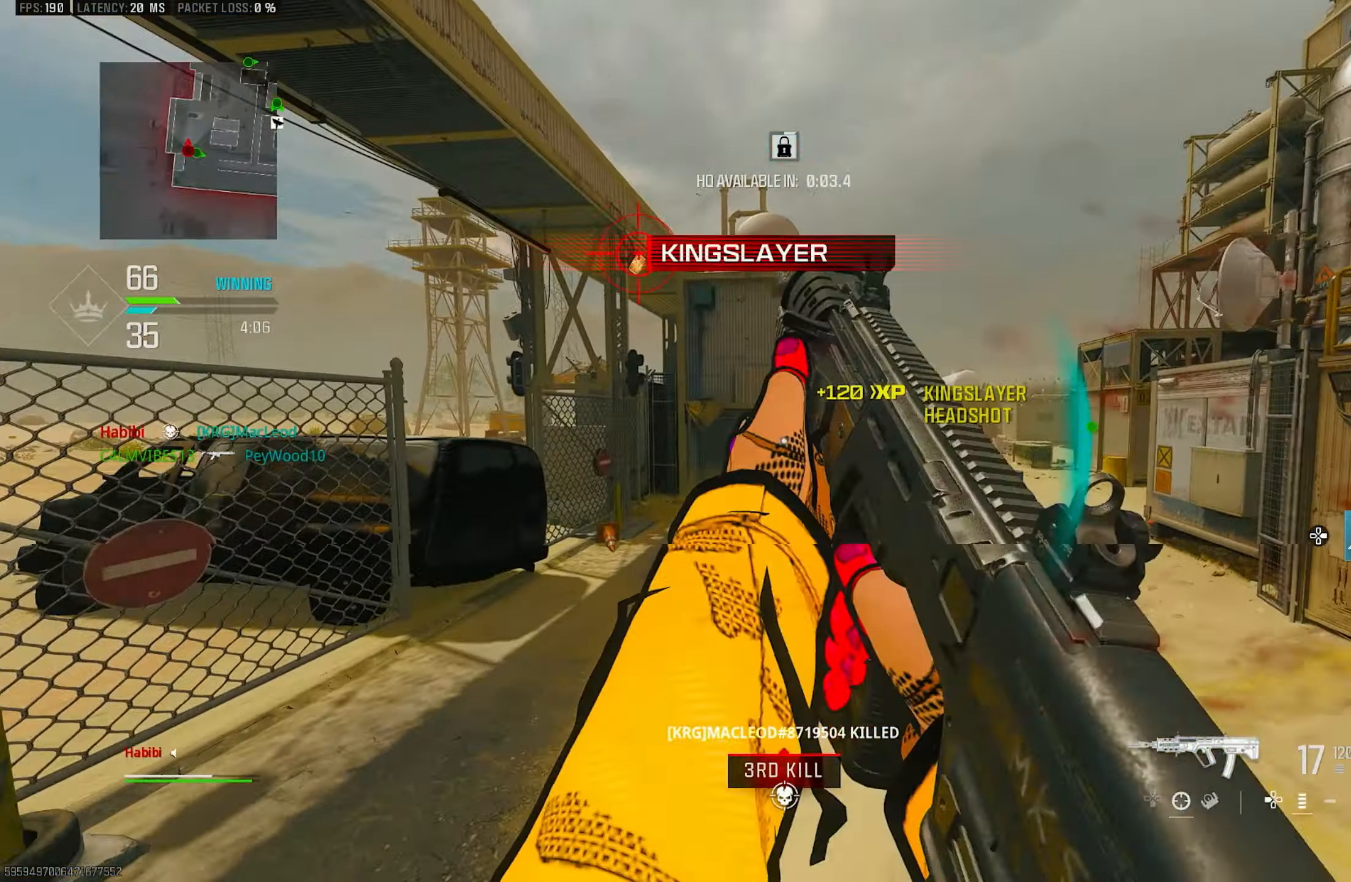
{"buttons": [], "left_stick": "up-left", "right_stick": "center", "events": [[50, "L3", "down"], [150, "CROSS", "down"], [150, "L3", "up"], [150, "right_stick", "center"], [217, "SQUARE", "down"], [283, "CROSS", "up"], [283, "SQUARE", "up"]]}
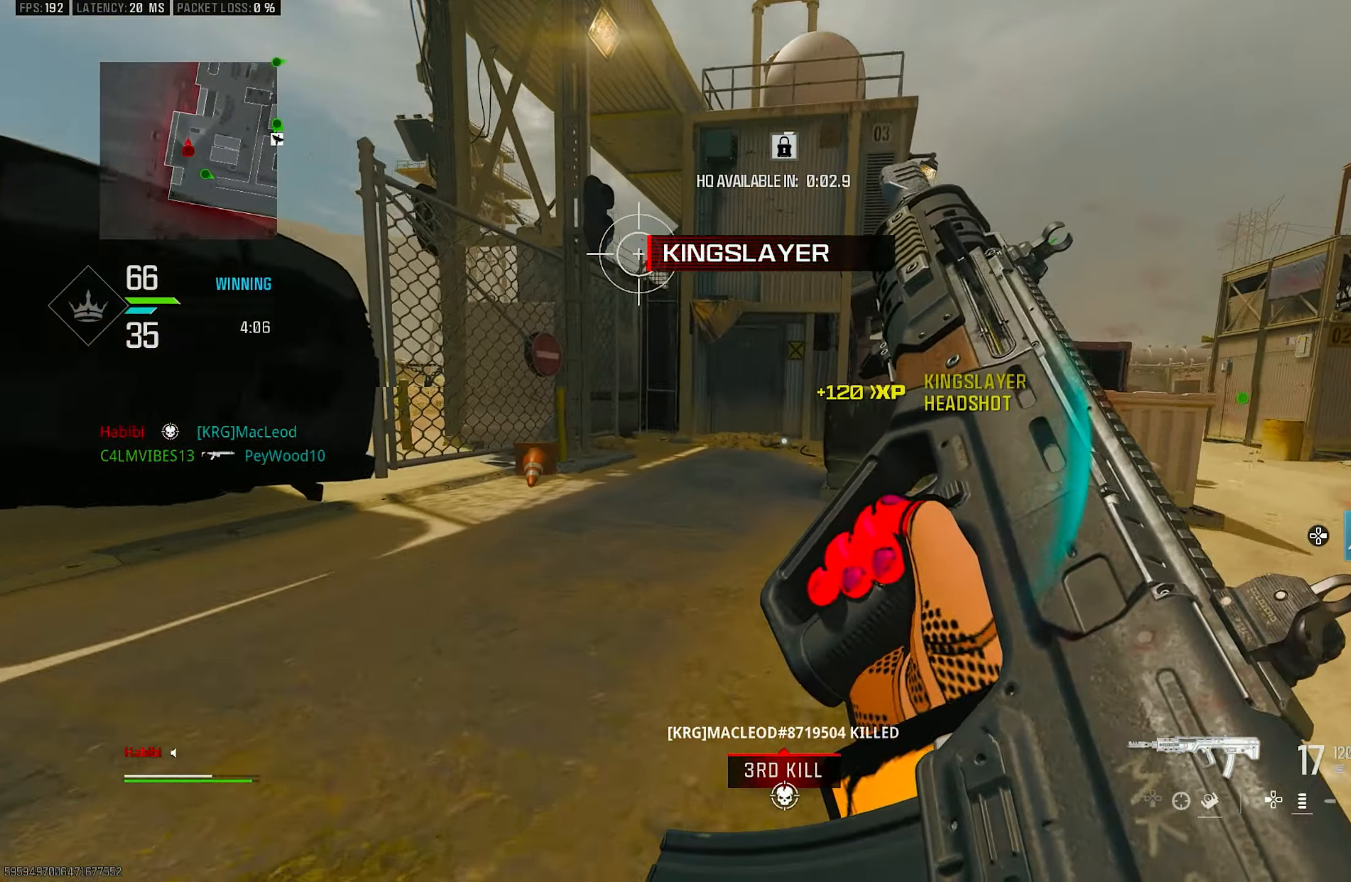
{"buttons": [], "left_stick": "up-left", "right_stick": "center", "events": [[17, "R3", "down"], [183, "R3", "up"], [183, "right_stick", "down"], [283, "right_stick", "center"]]}
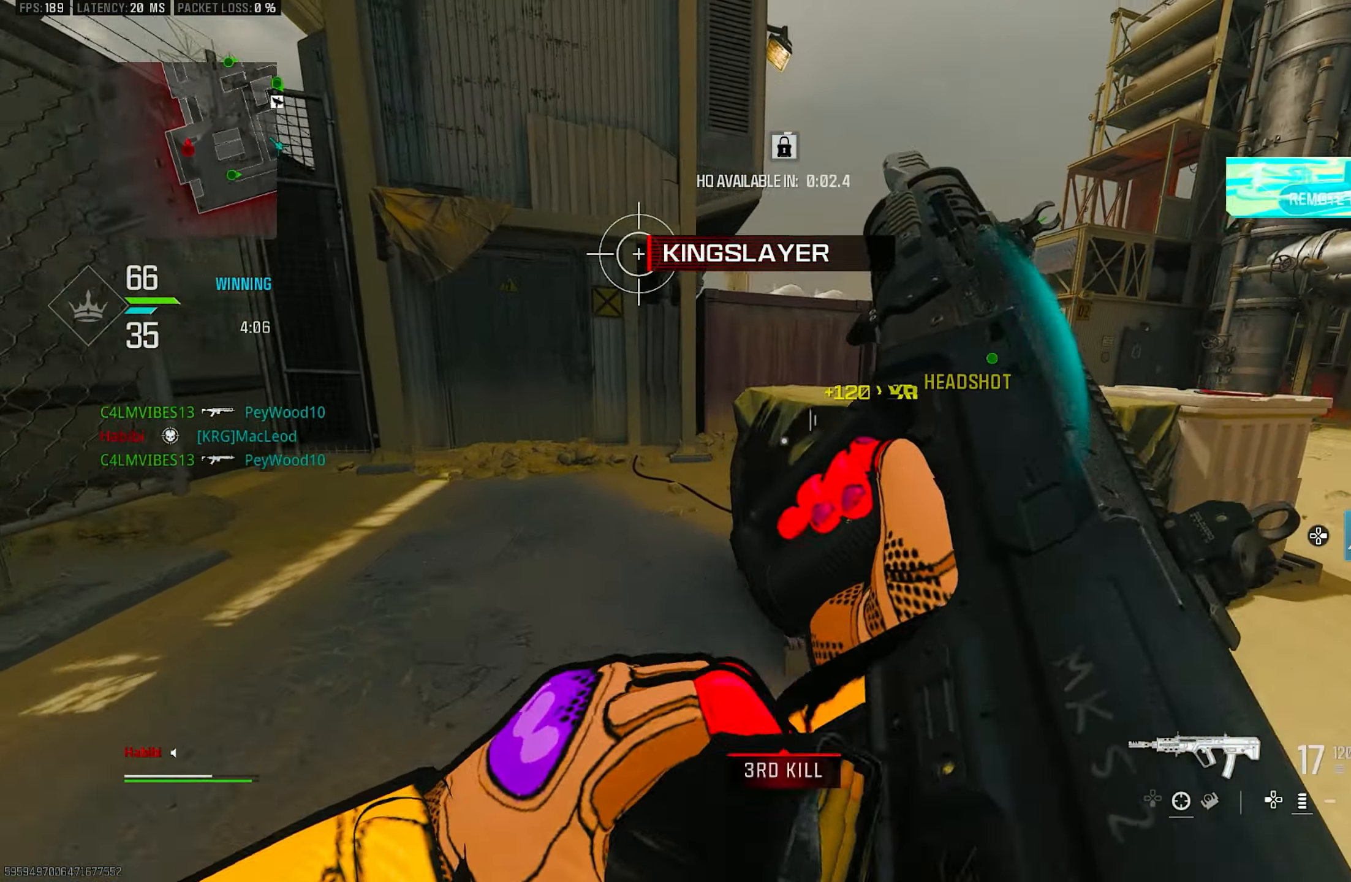
{"buttons": [], "left_stick": "up-left", "right_stick": "center", "events": [[17, "CROSS", "down"], [183, "CROSS", "up"], [217, "right_stick", "right"], [450, "right_stick", "center"]]}
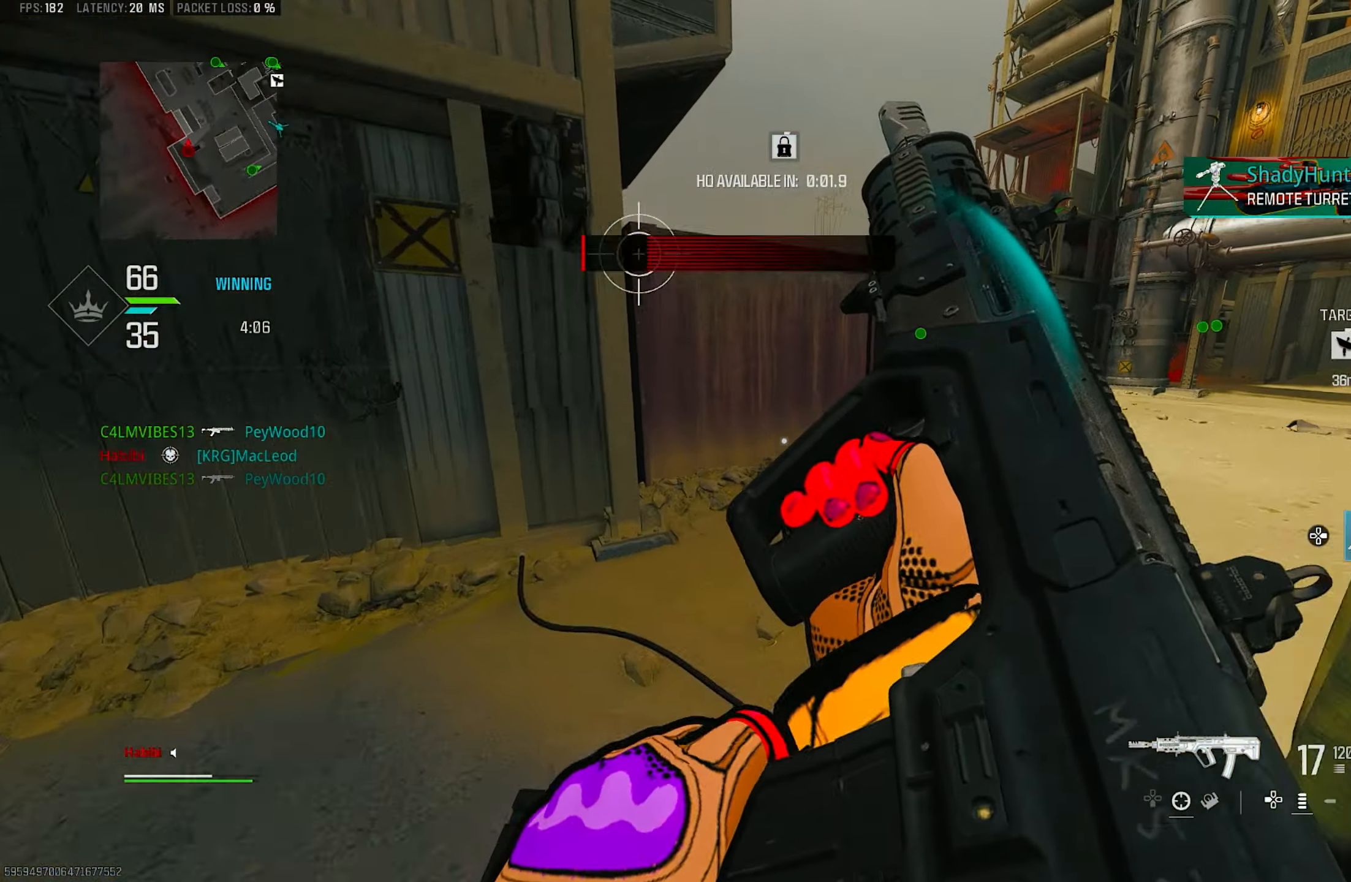
{"buttons": [], "left_stick": "up-left", "right_stick": "right", "events": [[483, "right_stick", "right"]]}
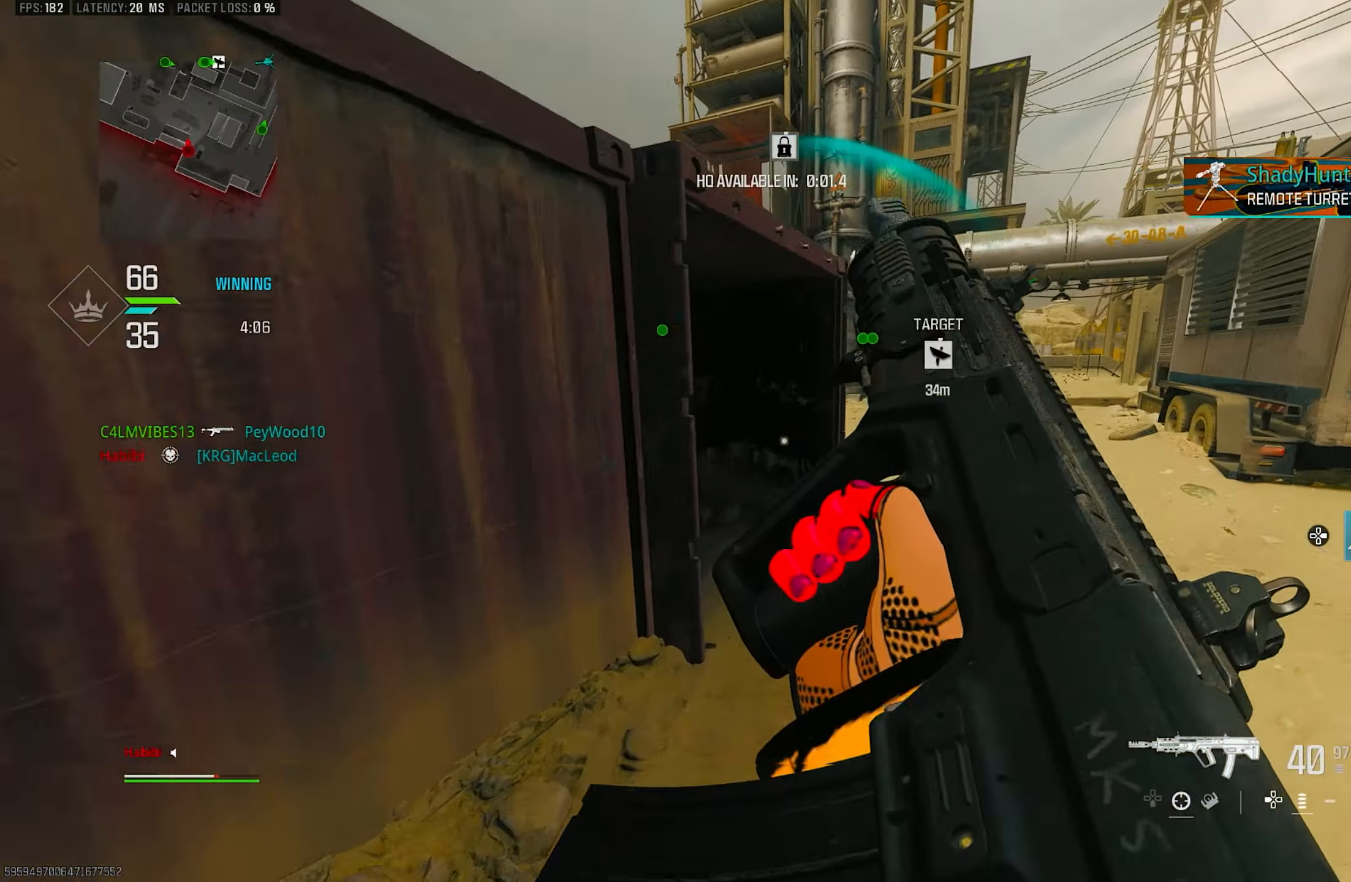
{"buttons": [], "left_stick": "up", "right_stick": "center", "events": [[50, "left_stick", "up"], [183, "L3", "down"], [317, "L3", "up"], [383, "right_stick", "center"]]}
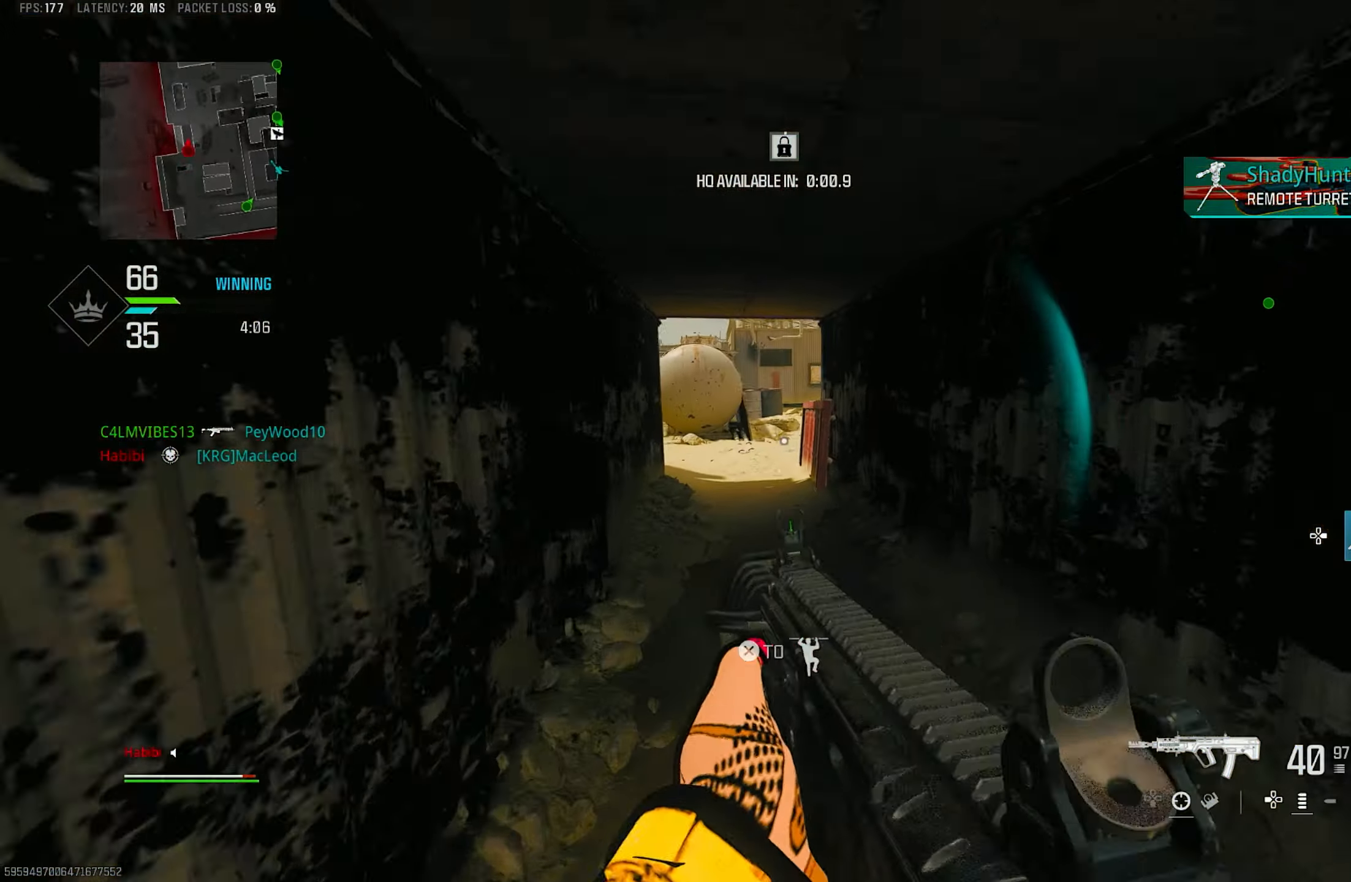
{"buttons": ["L3"], "left_stick": "up", "right_stick": "center", "events": [[150, "right_stick", "left"], [383, "L3", "down"], [383, "right_stick", "center"]]}
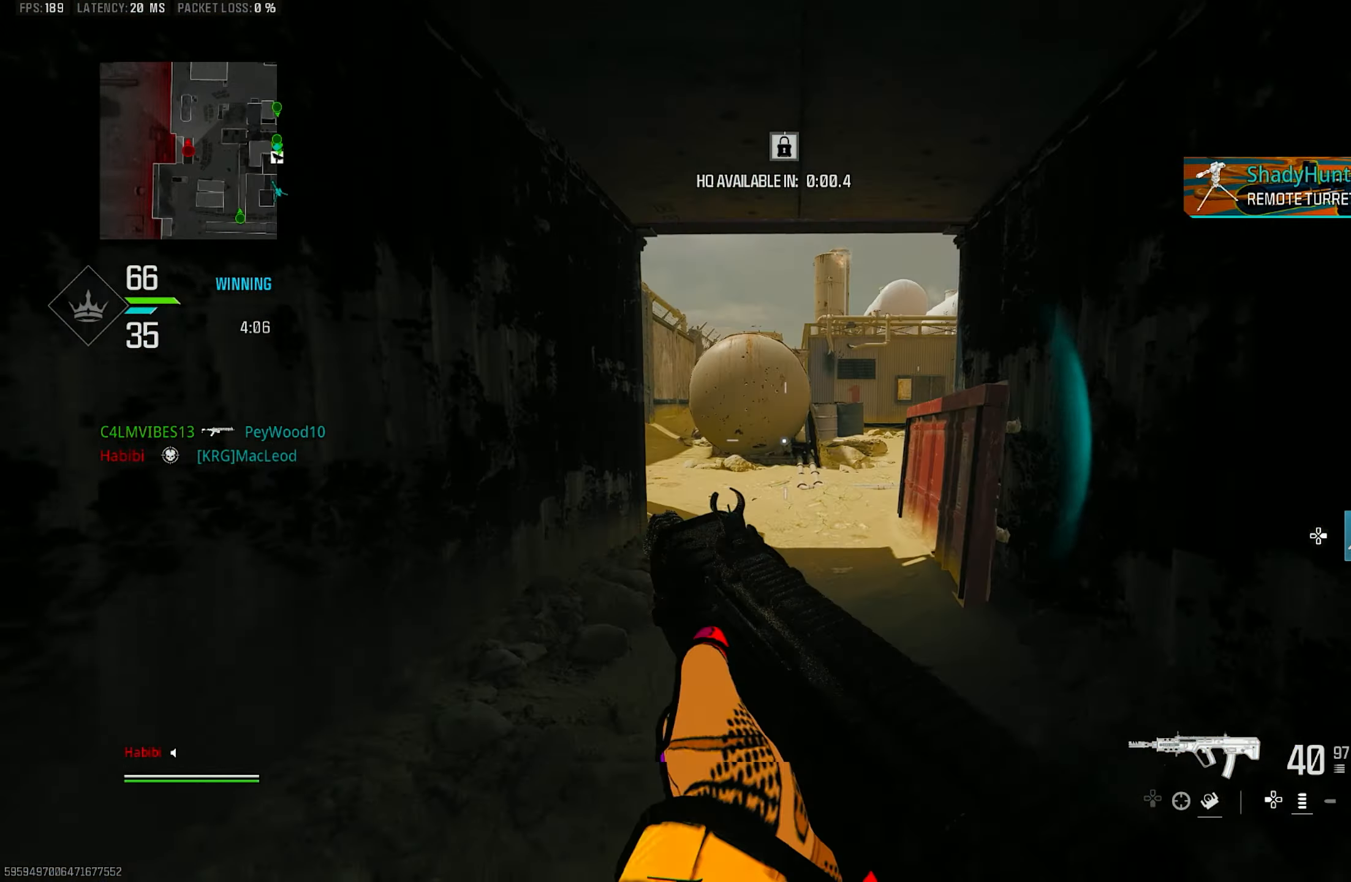
{"buttons": ["CROSS", "R3"], "left_stick": "up", "right_stick": "center", "events": [[50, "L3", "up"], [117, "right_stick", "up-left"], [217, "R3", "down"], [217, "right_stick", "center"], [317, "R3", "up"], [417, "R3", "down"], [450, "CROSS", "down"]]}
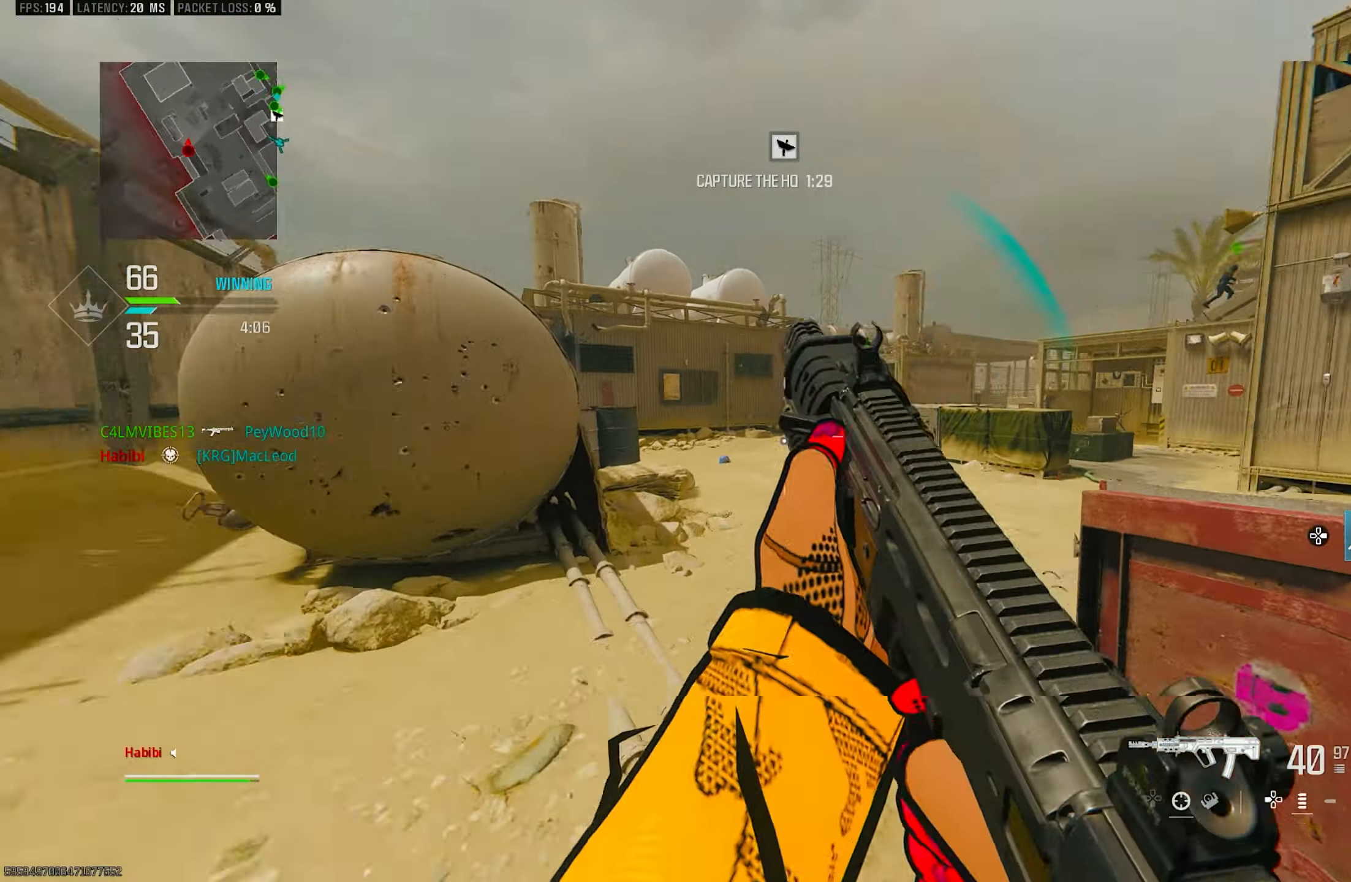
{"buttons": ["L1"], "left_stick": "up-left", "right_stick": "right", "events": [[17, "R3", "up"], [50, "CROSS", "up"], [50, "L3", "down"], [83, "left_stick", "up-left"], [183, "L3", "up"], [283, "L3", "down"], [317, "right_stick", "right"], [417, "L3", "up"], [483, "L1", "down"]]}
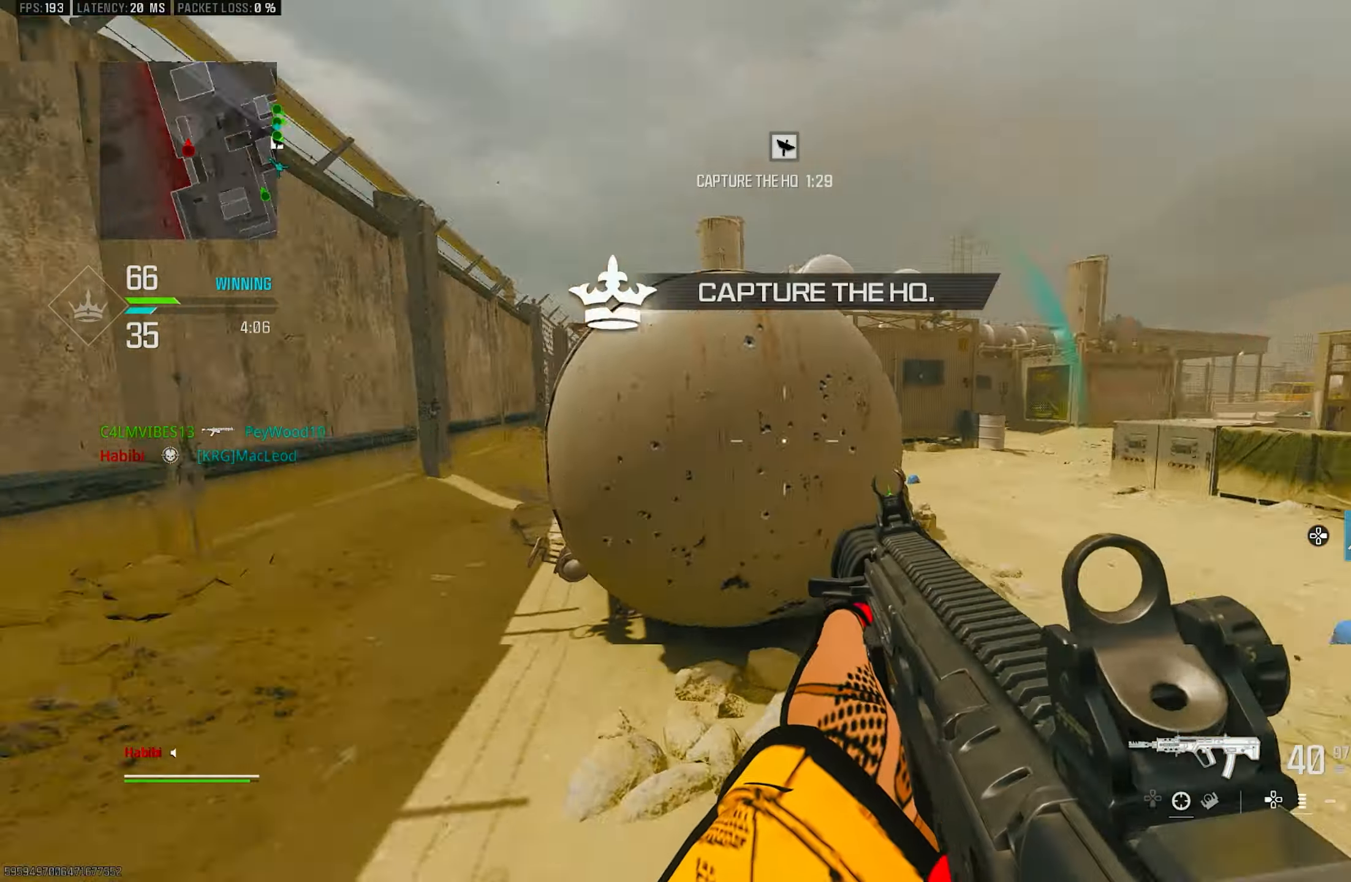
{"buttons": ["L3"], "left_stick": "up-left", "right_stick": "left", "events": [[17, "right_stick", "center"], [50, "left_stick", "down-left"], [183, "L1", "up"], [283, "right_stick", "left"], [417, "left_stick", "up-left"], [484, "L3", "down"]]}
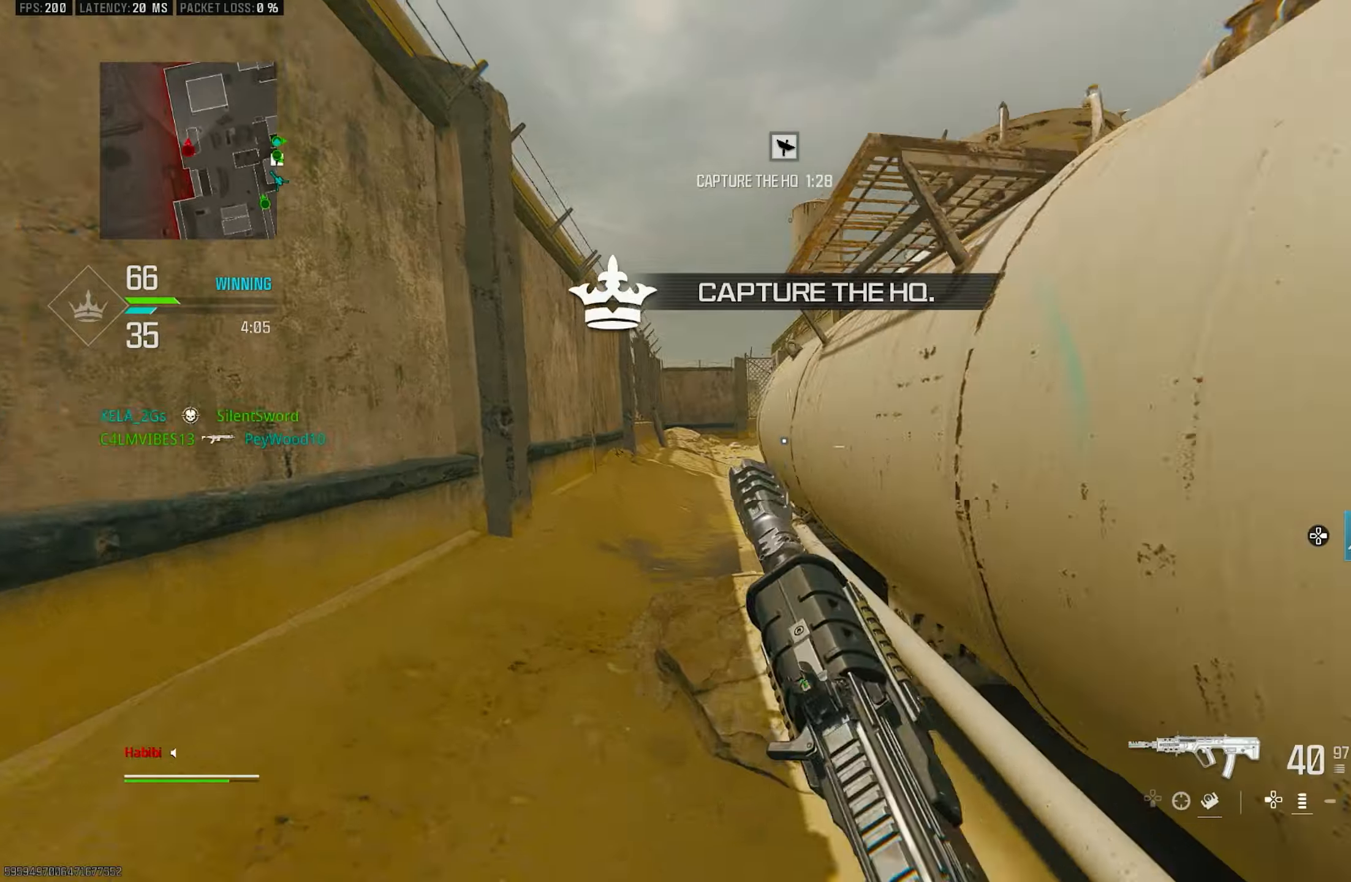
{"buttons": ["CROSS", "R3"], "left_stick": "up", "right_stick": "center", "events": [[84, "right_stick", "right"], [184, "L3", "up"], [250, "right_stick", "center"], [284, "R3", "down"], [284, "left_stick", "up"], [384, "R3", "up"], [450, "R3", "down"], [484, "CROSS", "down"]]}